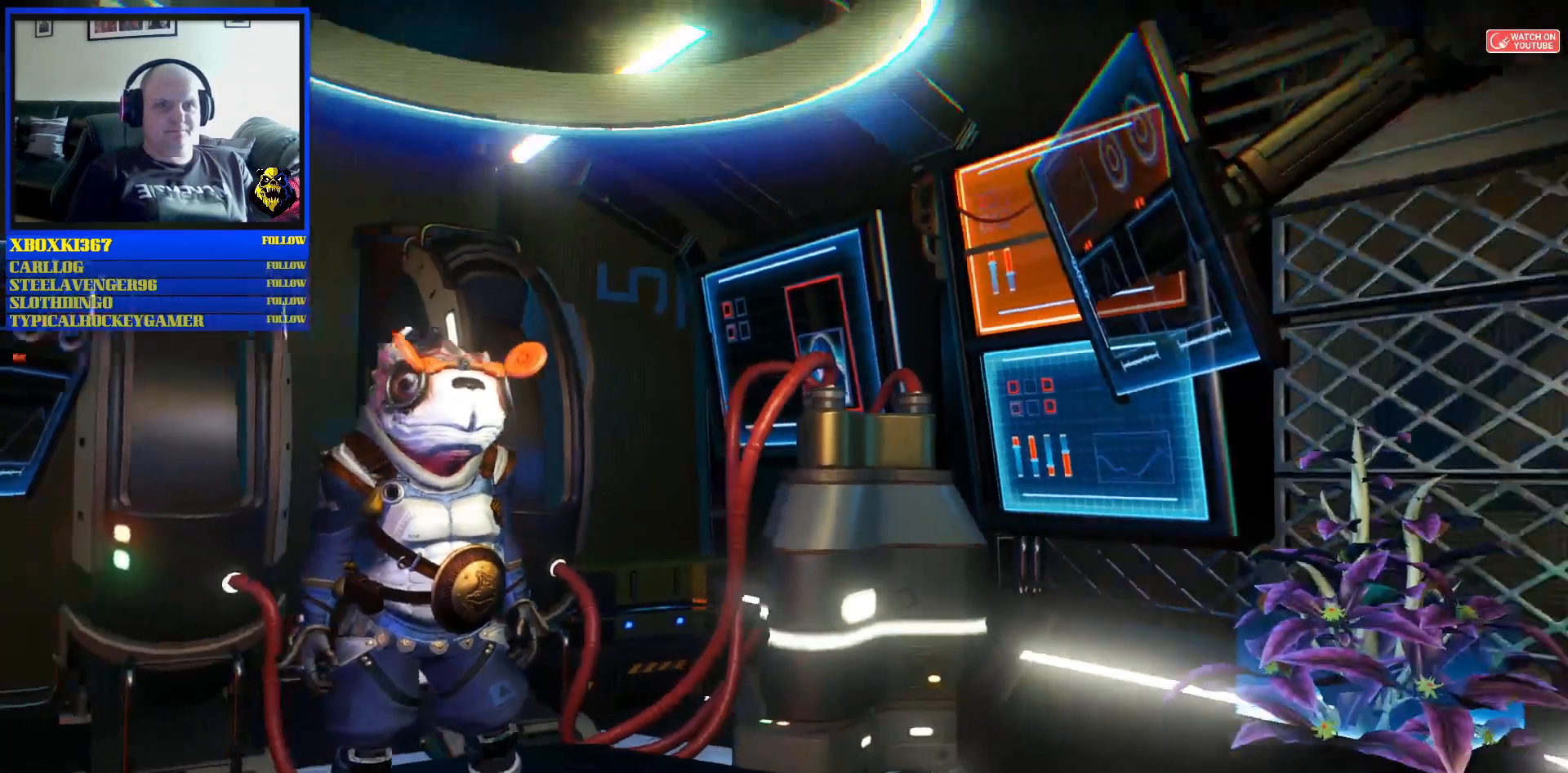
Gameplay with a controller (Xbox layout); each line is a JSON object with the inputs held at the frame after it (dt_ms = milliseconds from this image to that frame). "events" lists button and stick changes between this image and that frame as [ms after this image, input, new state], when the widget could be followed in between. Not read: L2 L3.
{"dt_ms": 500, "buttons": [], "left_stick": "center", "right_stick": "center", "events": []}
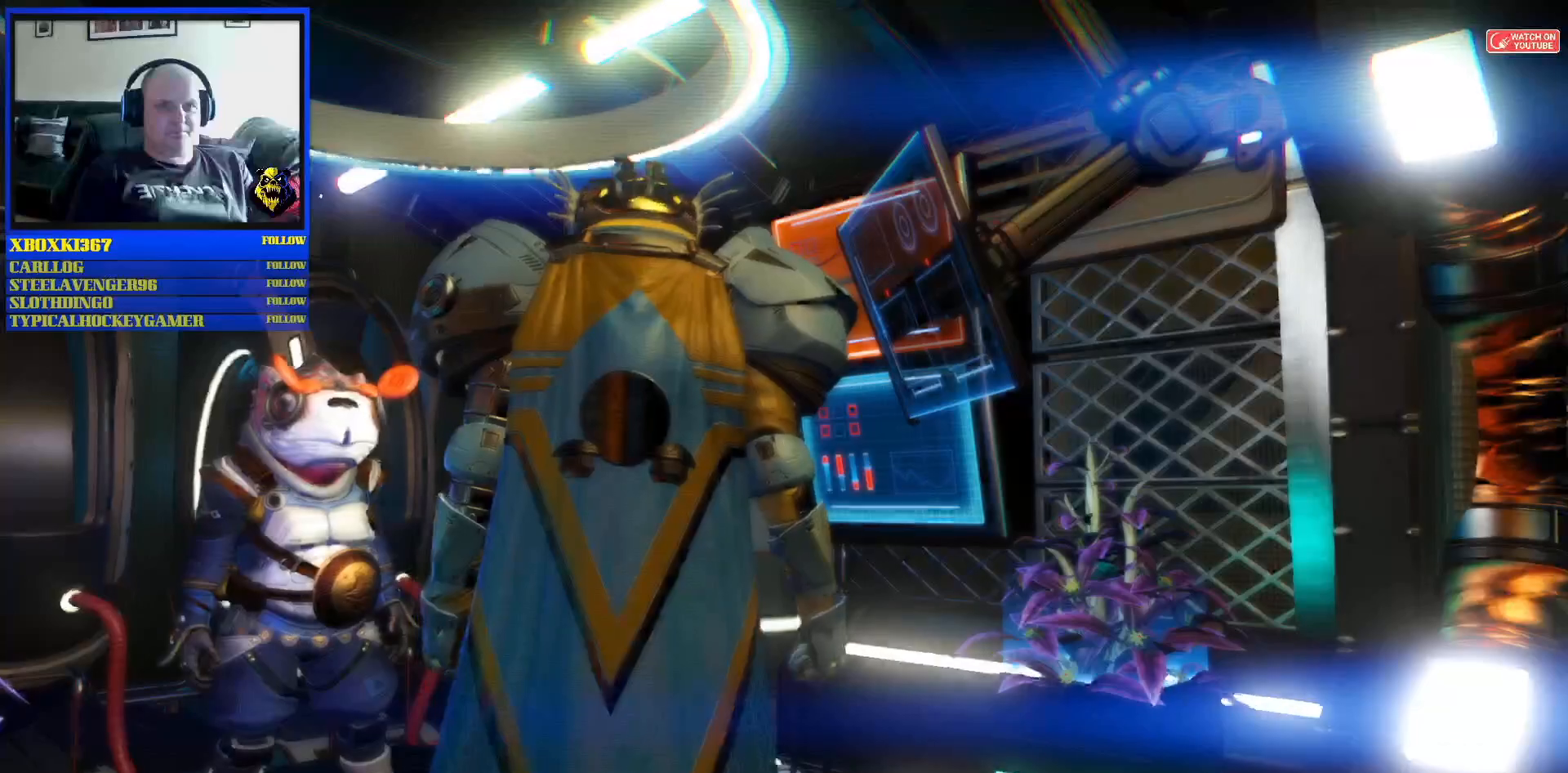
{"dt_ms": 500, "buttons": [], "left_stick": "center", "right_stick": "center", "events": []}
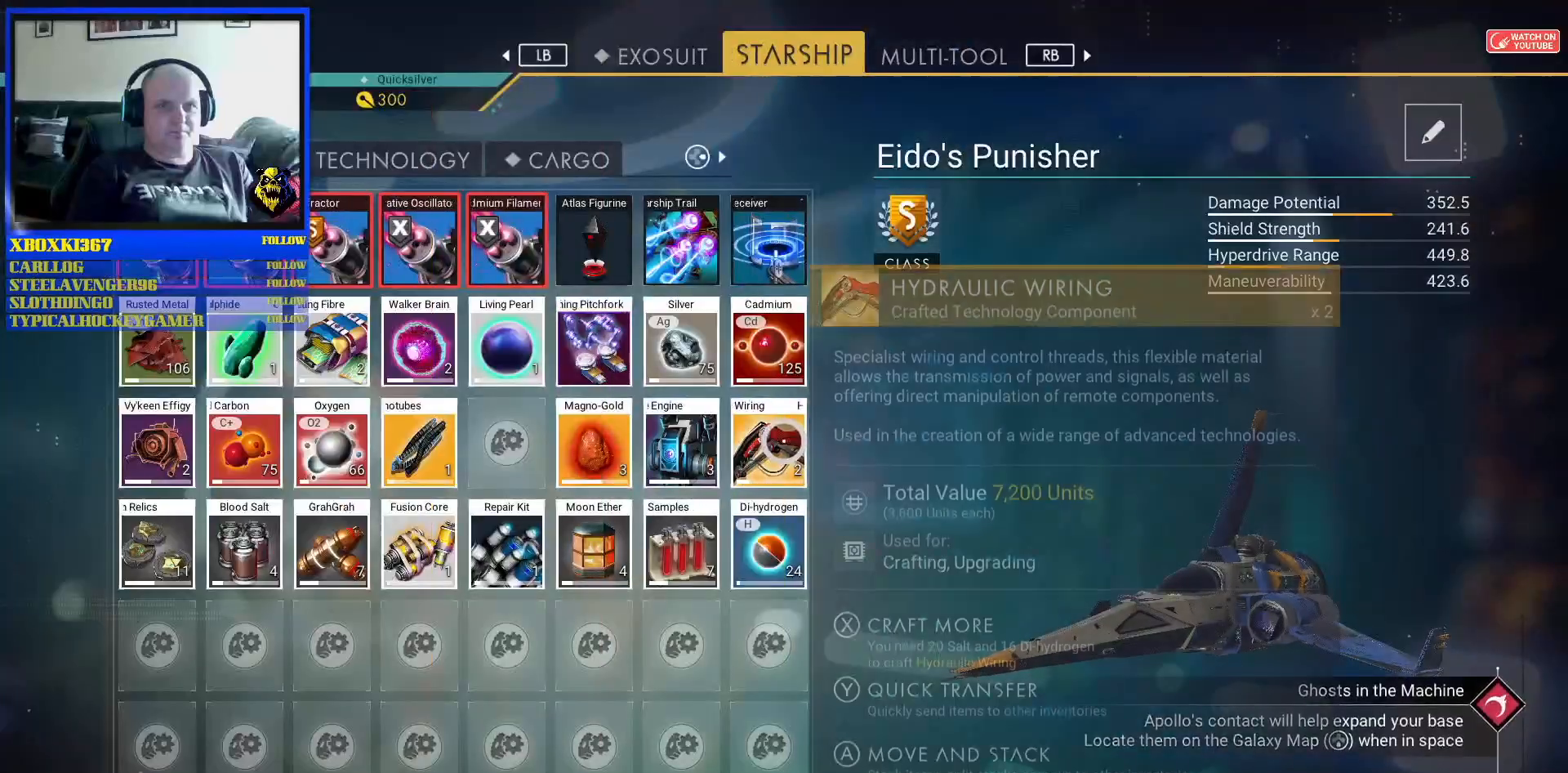
{"dt_ms": 500, "buttons": [], "left_stick": "center", "right_stick": "center", "events": []}
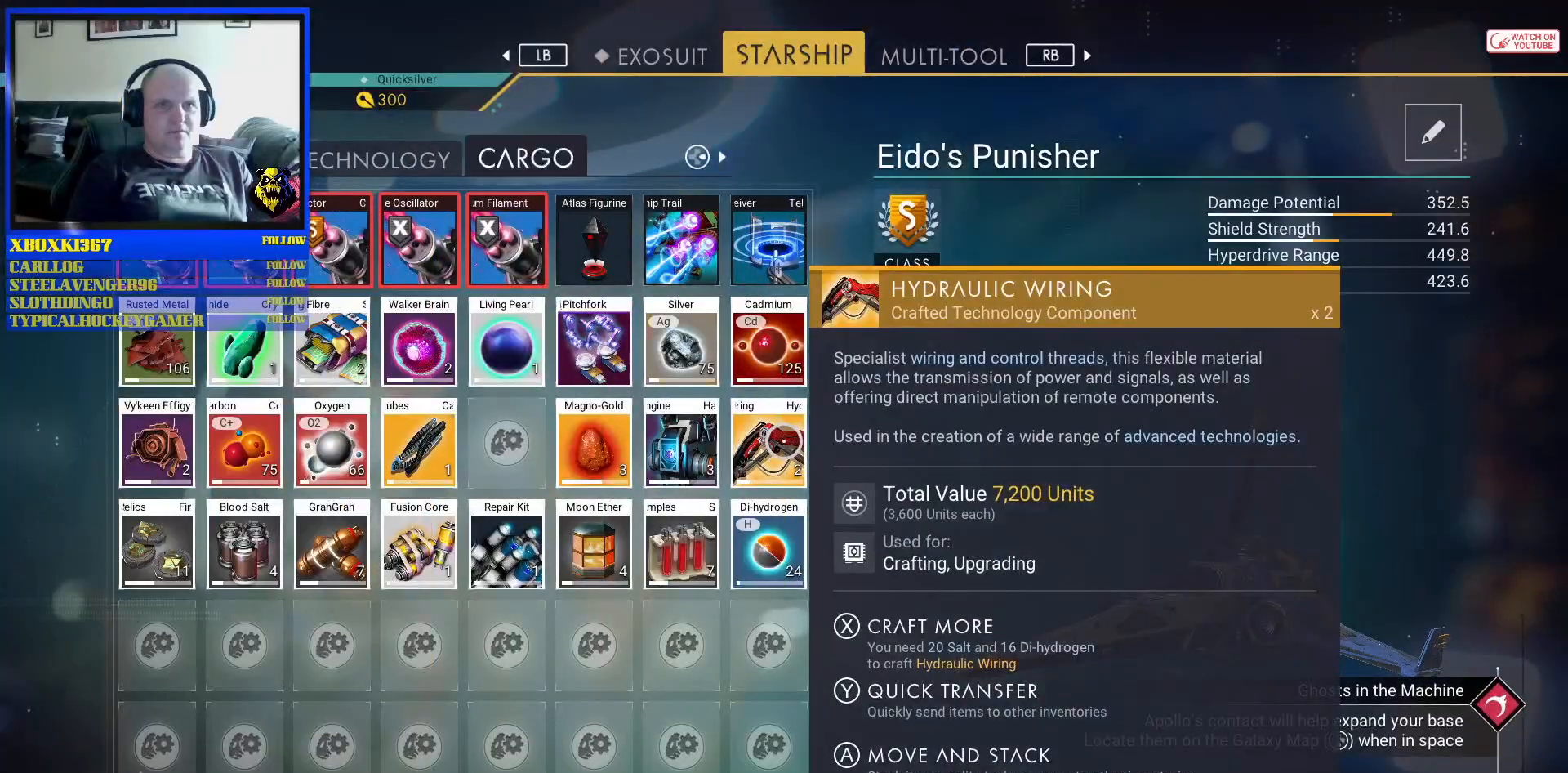
{"dt_ms": 500, "buttons": [], "left_stick": "center", "right_stick": "center", "events": []}
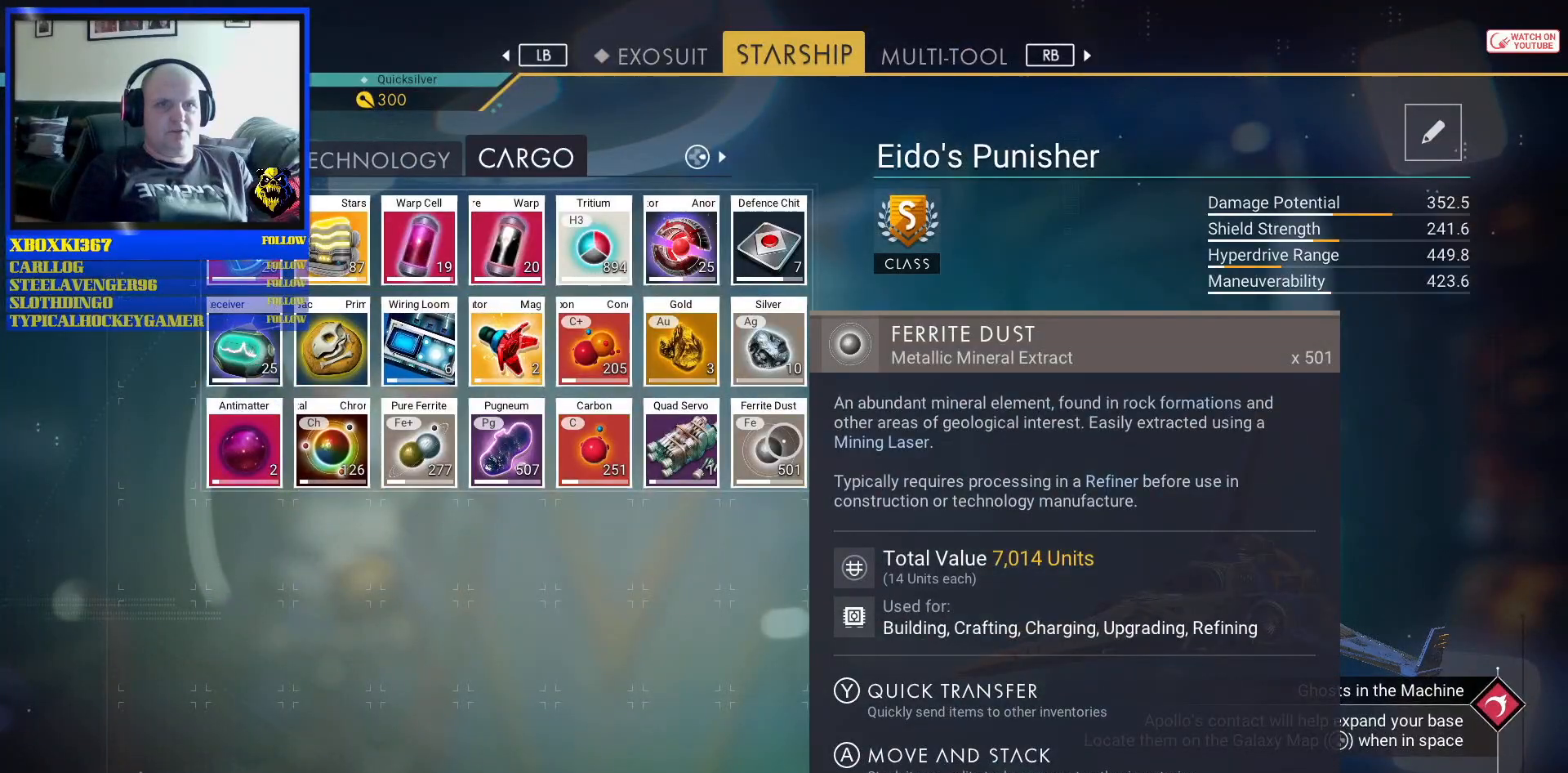
{"dt_ms": 500, "buttons": [], "left_stick": "center", "right_stick": "center", "events": []}
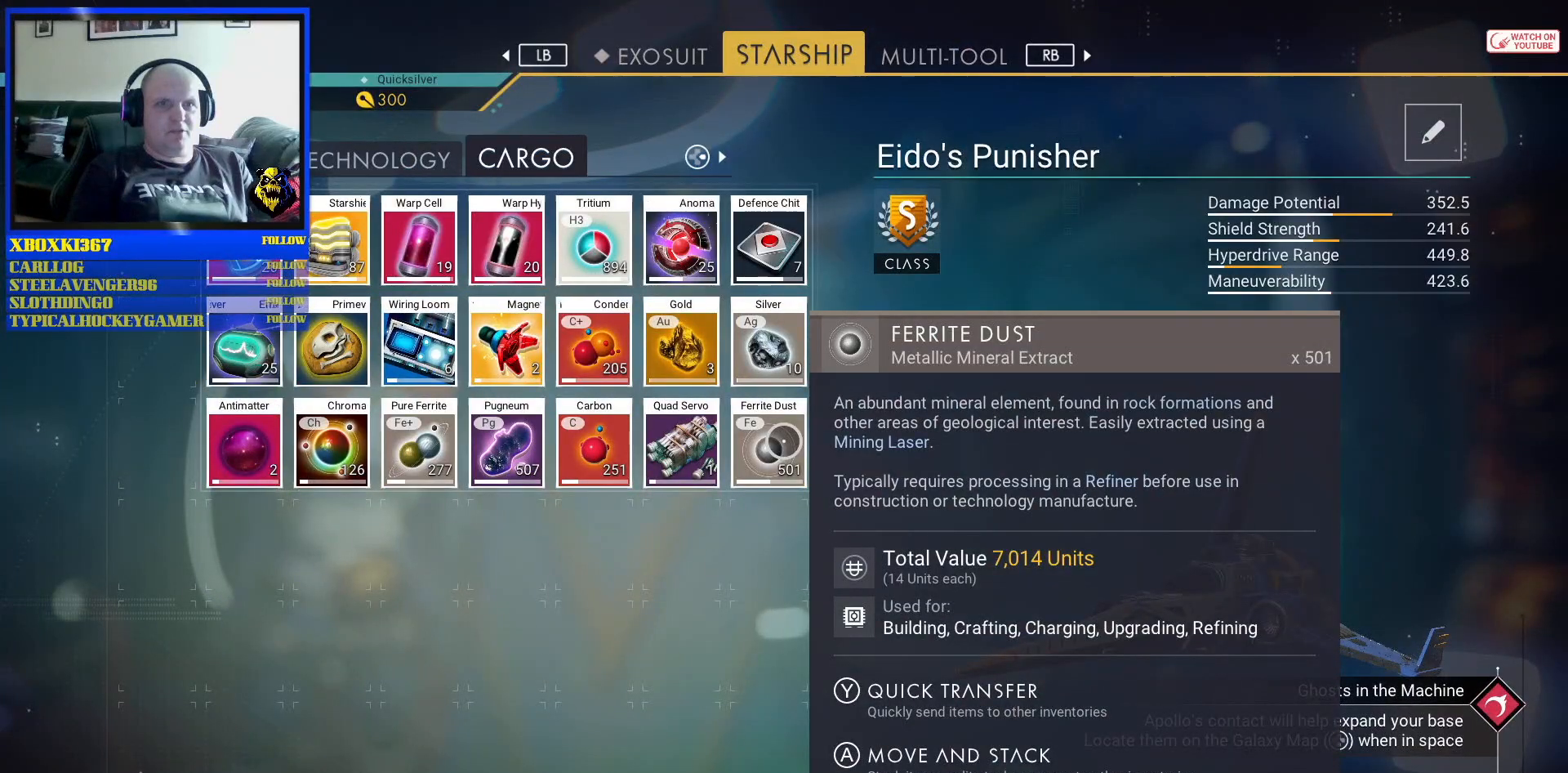
{"dt_ms": 500, "buttons": [], "left_stick": "center", "right_stick": "center", "events": [[17, "L1", "down"], [133, "L1", "up"]]}
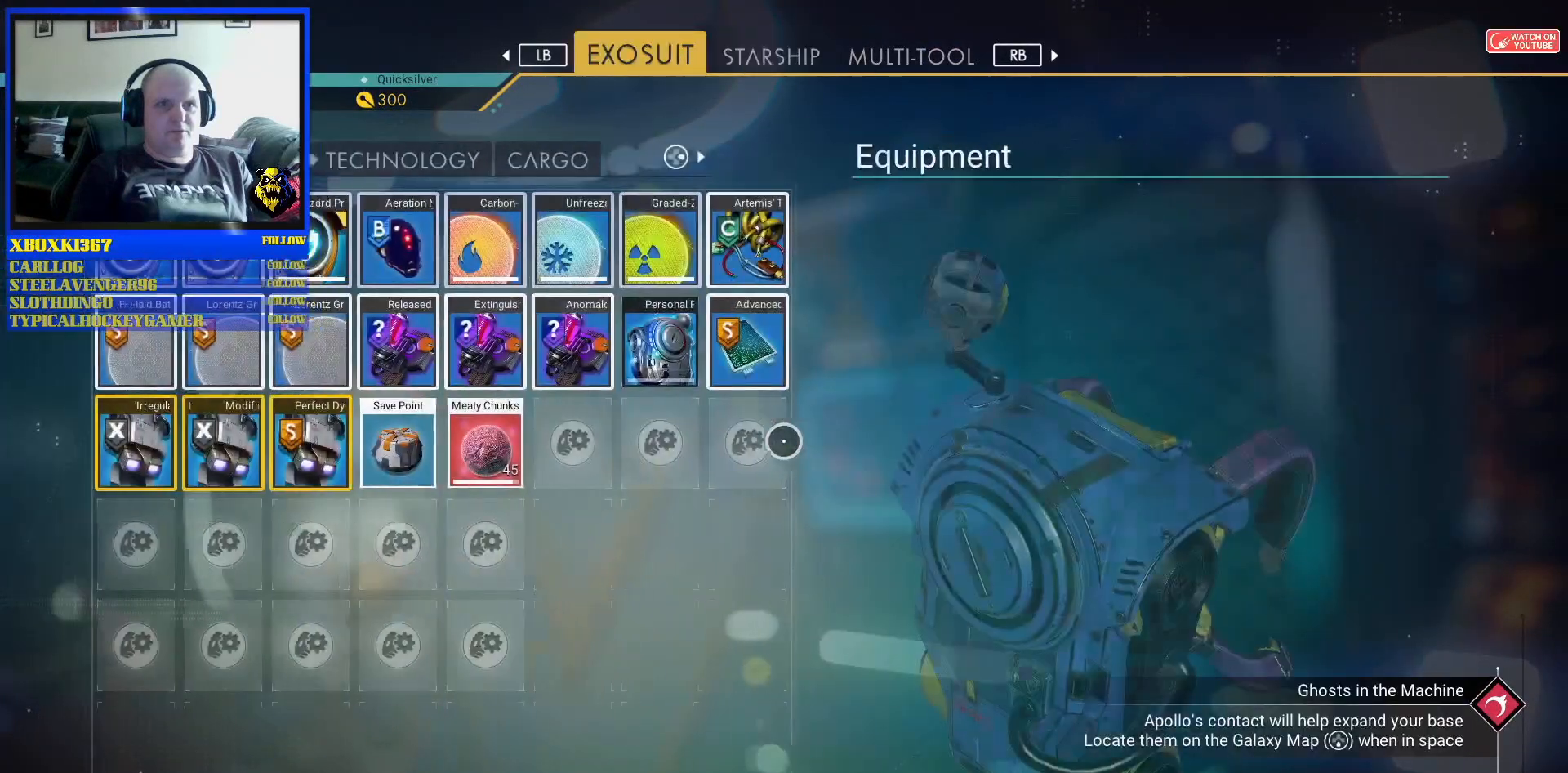
{"dt_ms": 500, "buttons": [], "left_stick": "center", "right_stick": "center", "events": [[183, "DPAD_LEFT", "down"], [233, "DPAD_LEFT", "up"]]}
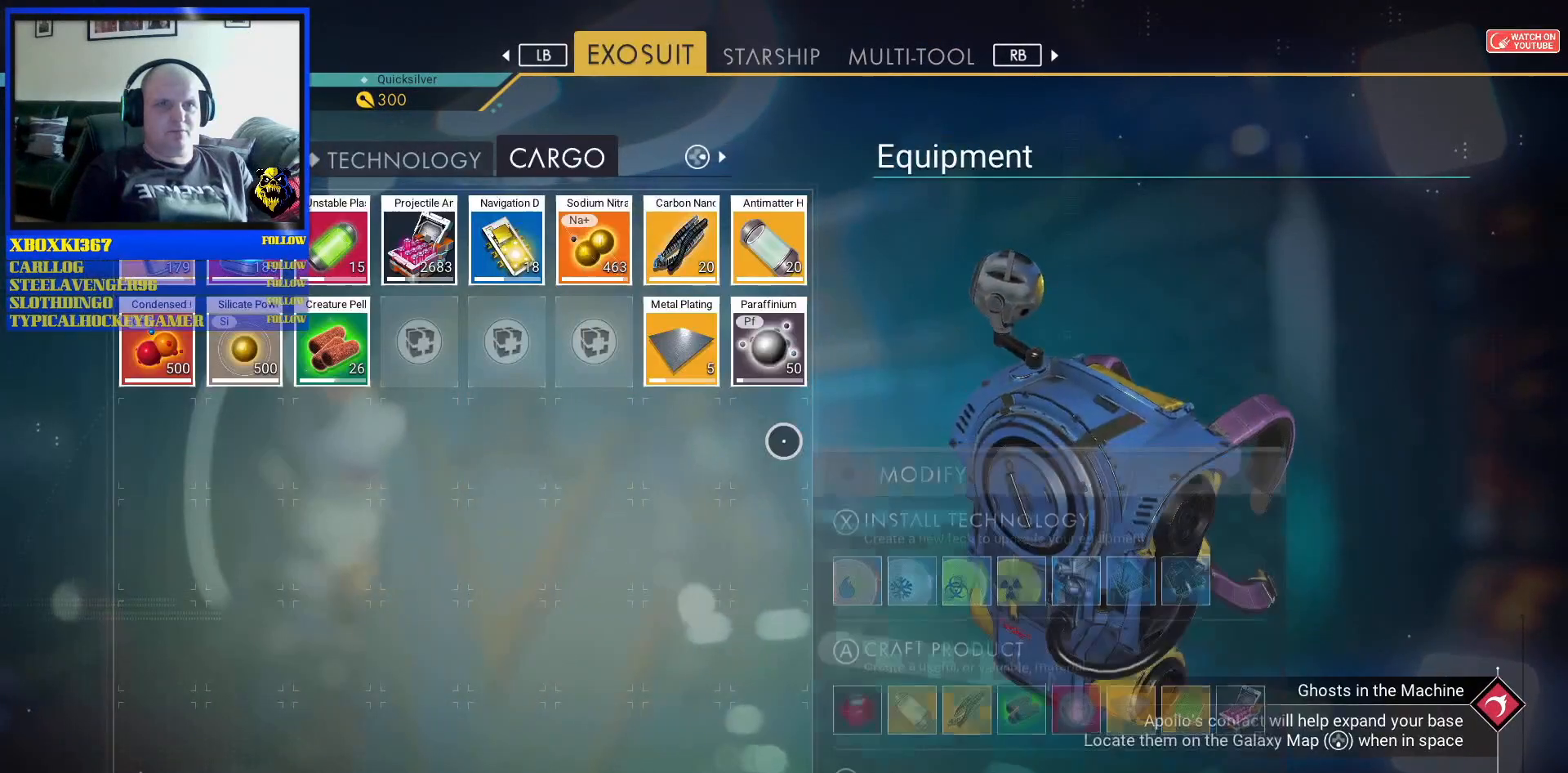
{"dt_ms": 1000, "buttons": [], "left_stick": "center", "right_stick": "center"}
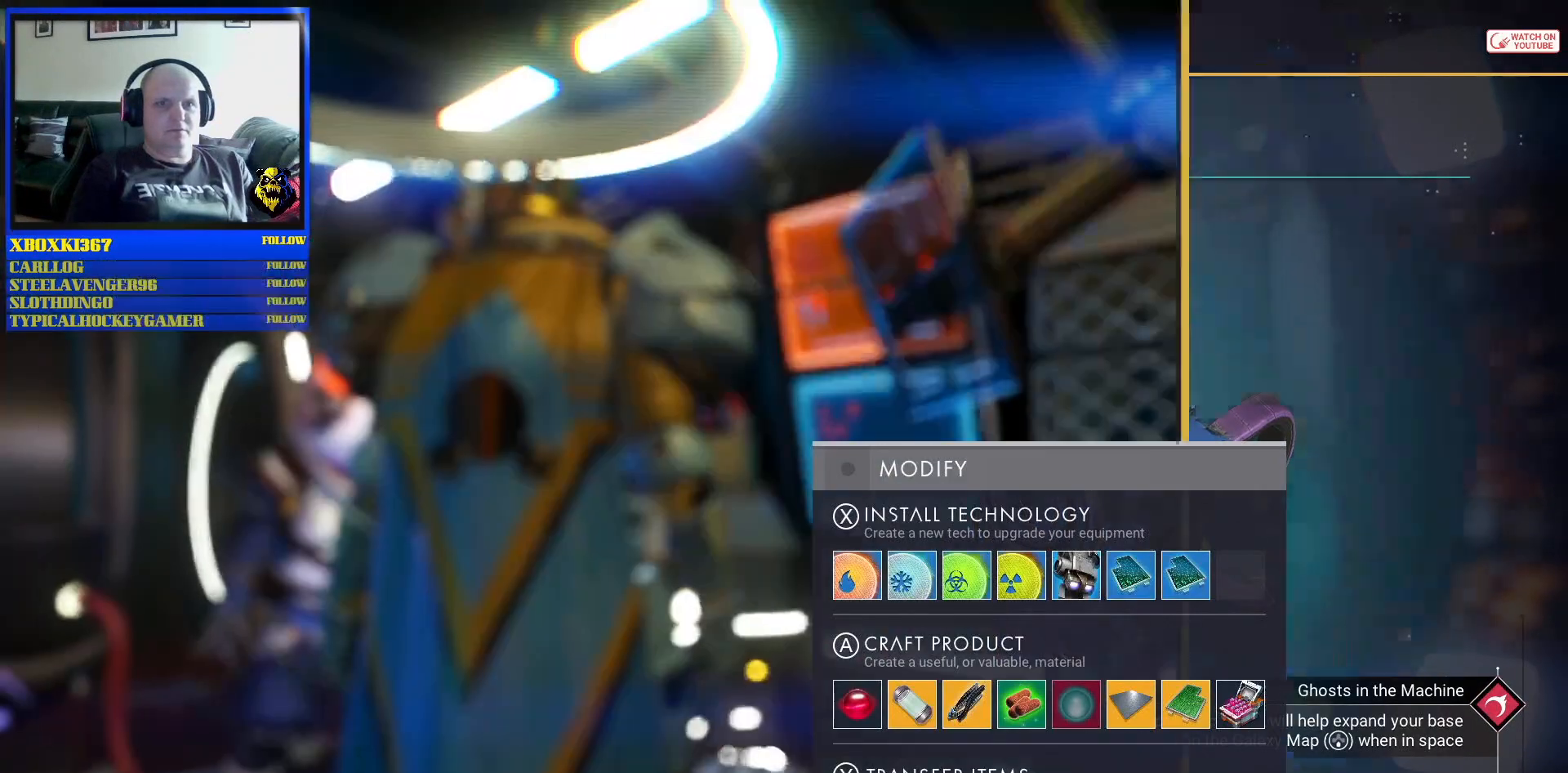
{"dt_ms": 500, "buttons": [], "left_stick": "down-right", "right_stick": "right", "events": [[133, "left_stick", "down-right"], [467, "right_stick", "right"]]}
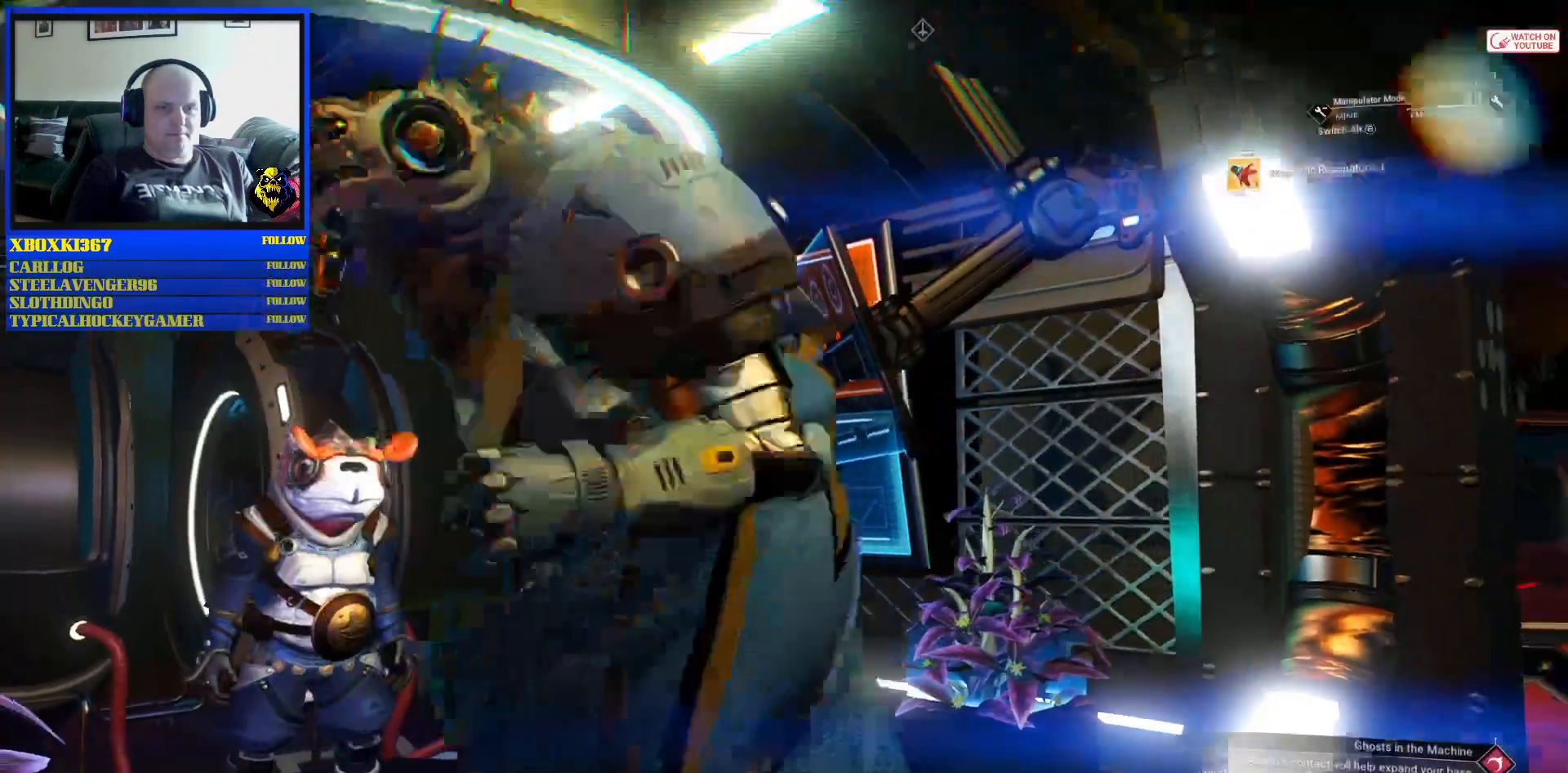
{"dt_ms": 500, "buttons": [], "left_stick": "up-right", "right_stick": "down-right", "events": [[283, "left_stick", "right"], [317, "right_stick", "down-right"], [400, "left_stick", "up-right"]]}
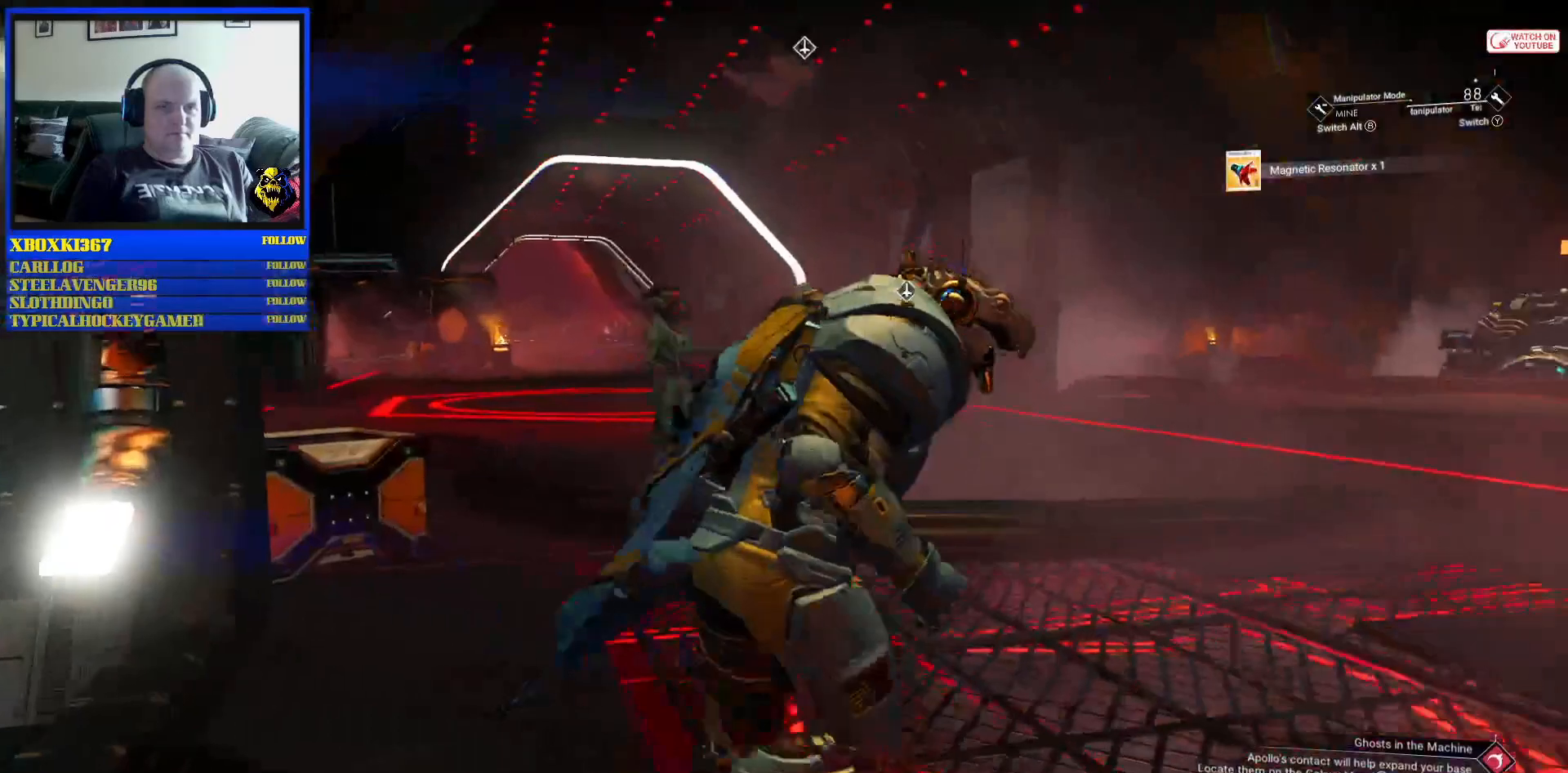
{"dt_ms": 500, "buttons": [], "left_stick": "up-right", "right_stick": "right", "events": [[17, "right_stick", "right"], [167, "R3", "down"], [250, "R3", "up"], [350, "right_stick", "down-right"], [483, "right_stick", "right"]]}
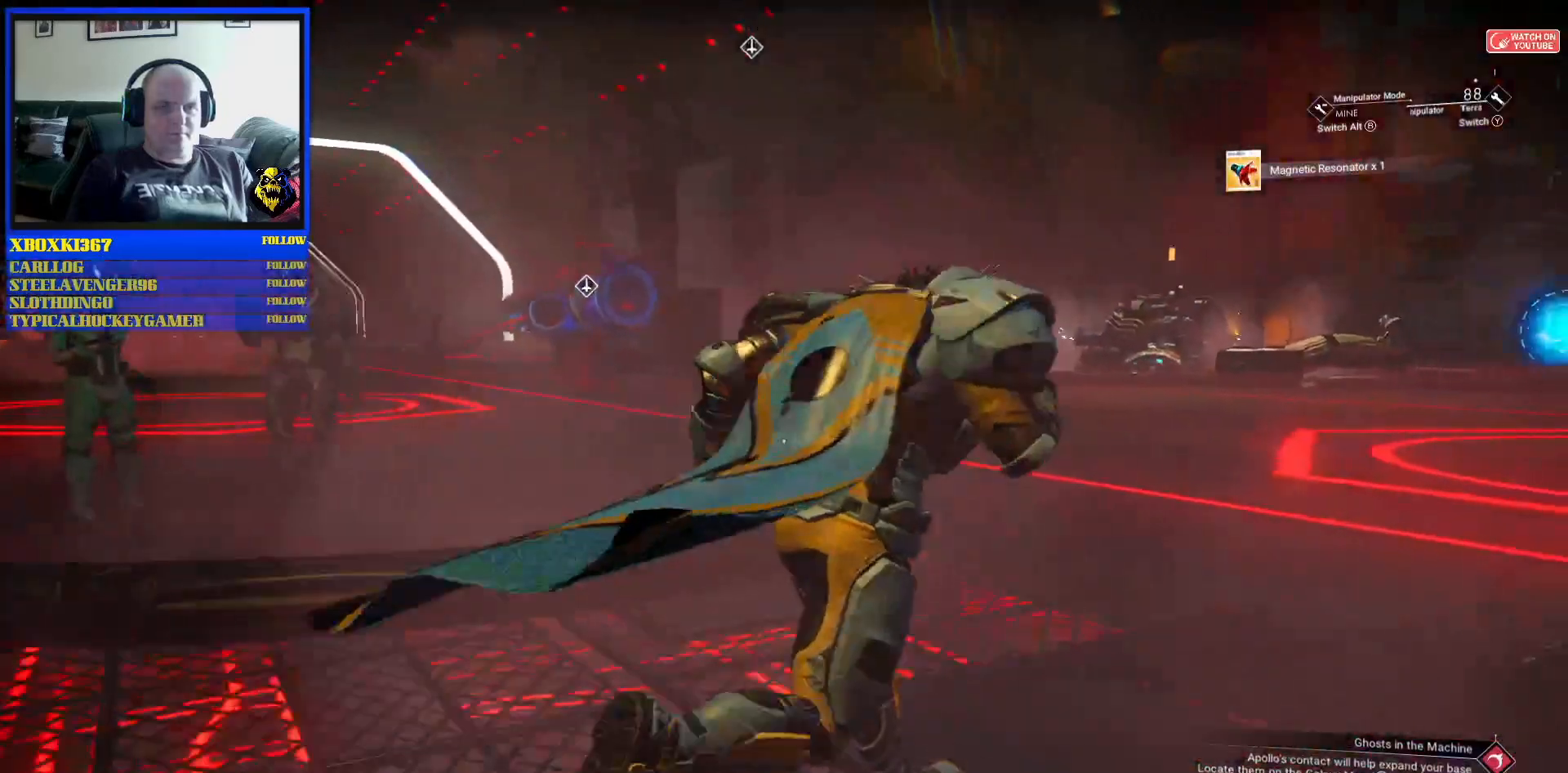
{"dt_ms": 500, "buttons": [], "left_stick": "up-right", "right_stick": "right", "events": []}
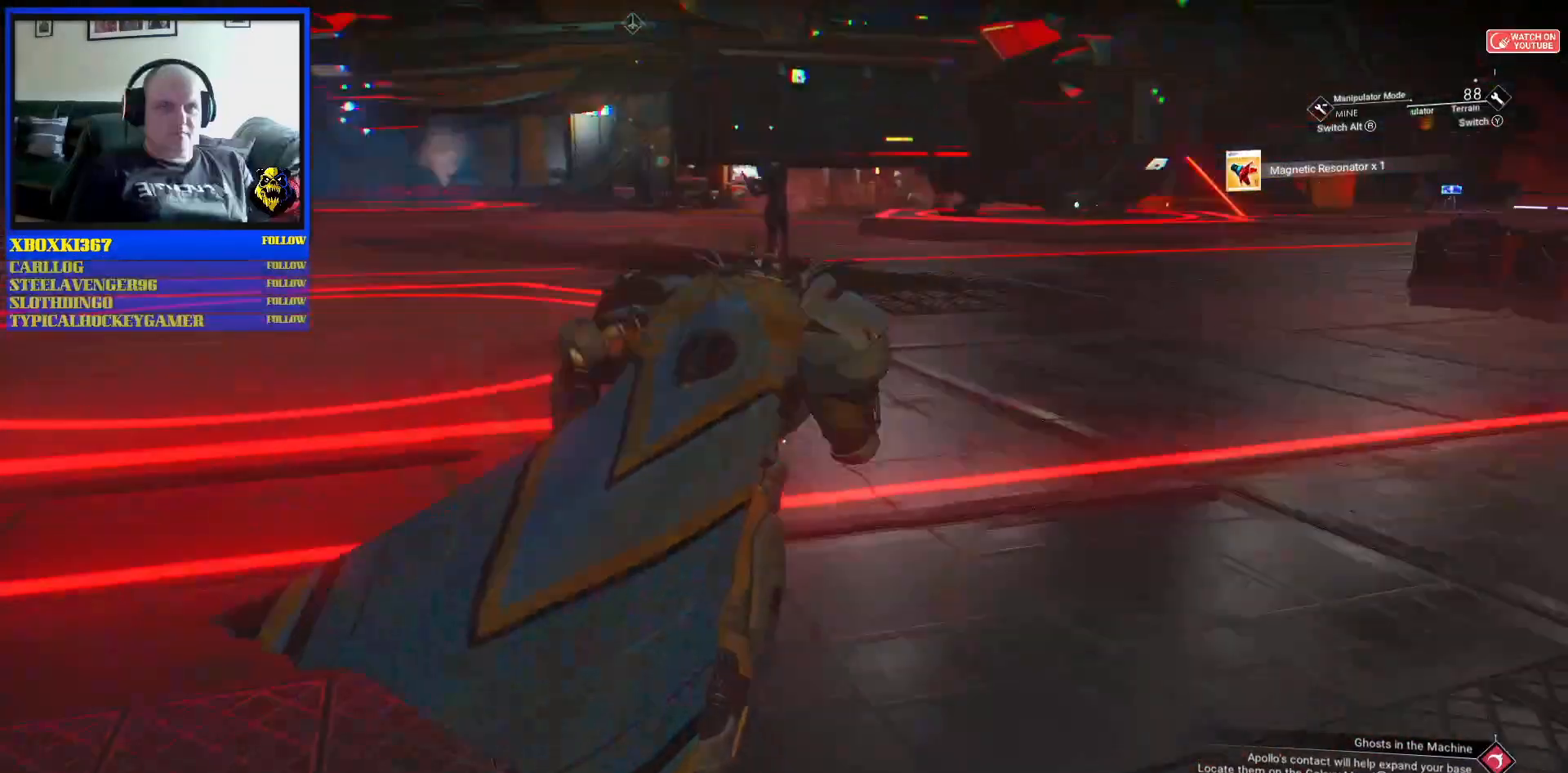
{"dt_ms": 500, "buttons": [], "left_stick": "up", "right_stick": "center", "events": [[150, "right_stick", "center"], [183, "left_stick", "up"]]}
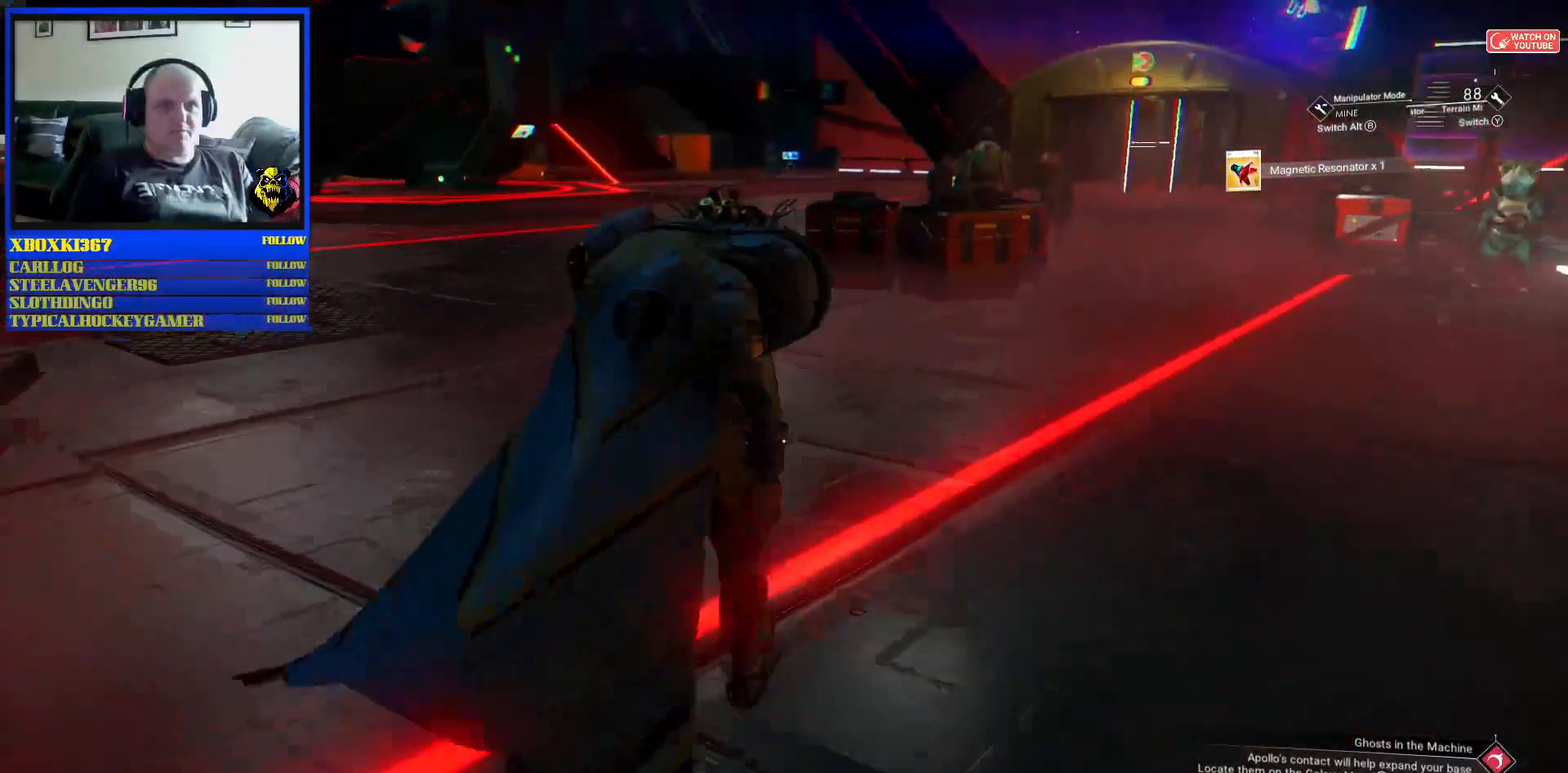
{"dt_ms": 500, "buttons": [], "left_stick": "center", "right_stick": "center", "events": [[67, "left_stick", "center"]]}
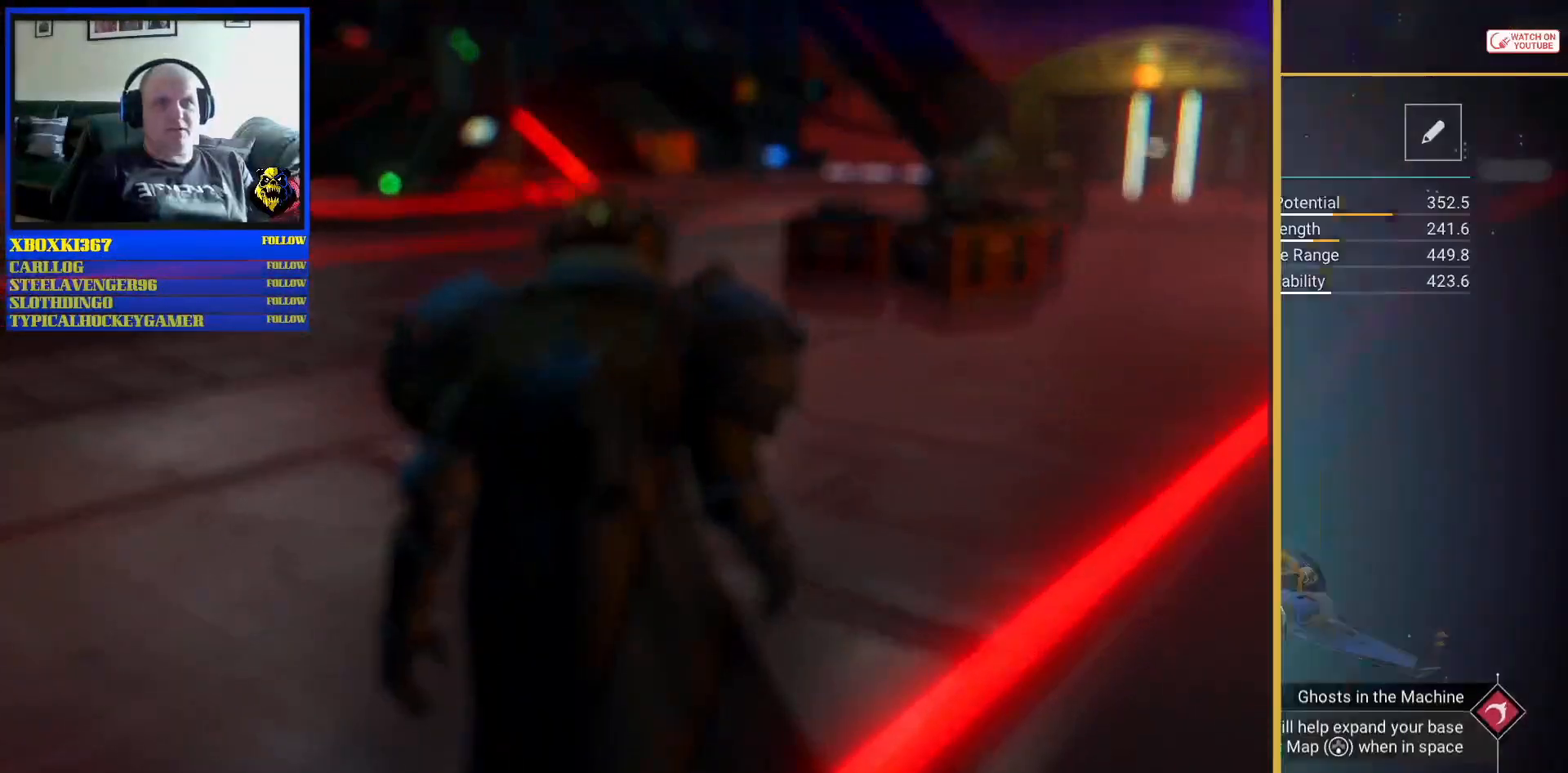
{"dt_ms": 500, "buttons": [], "left_stick": "center", "right_stick": "center", "events": []}
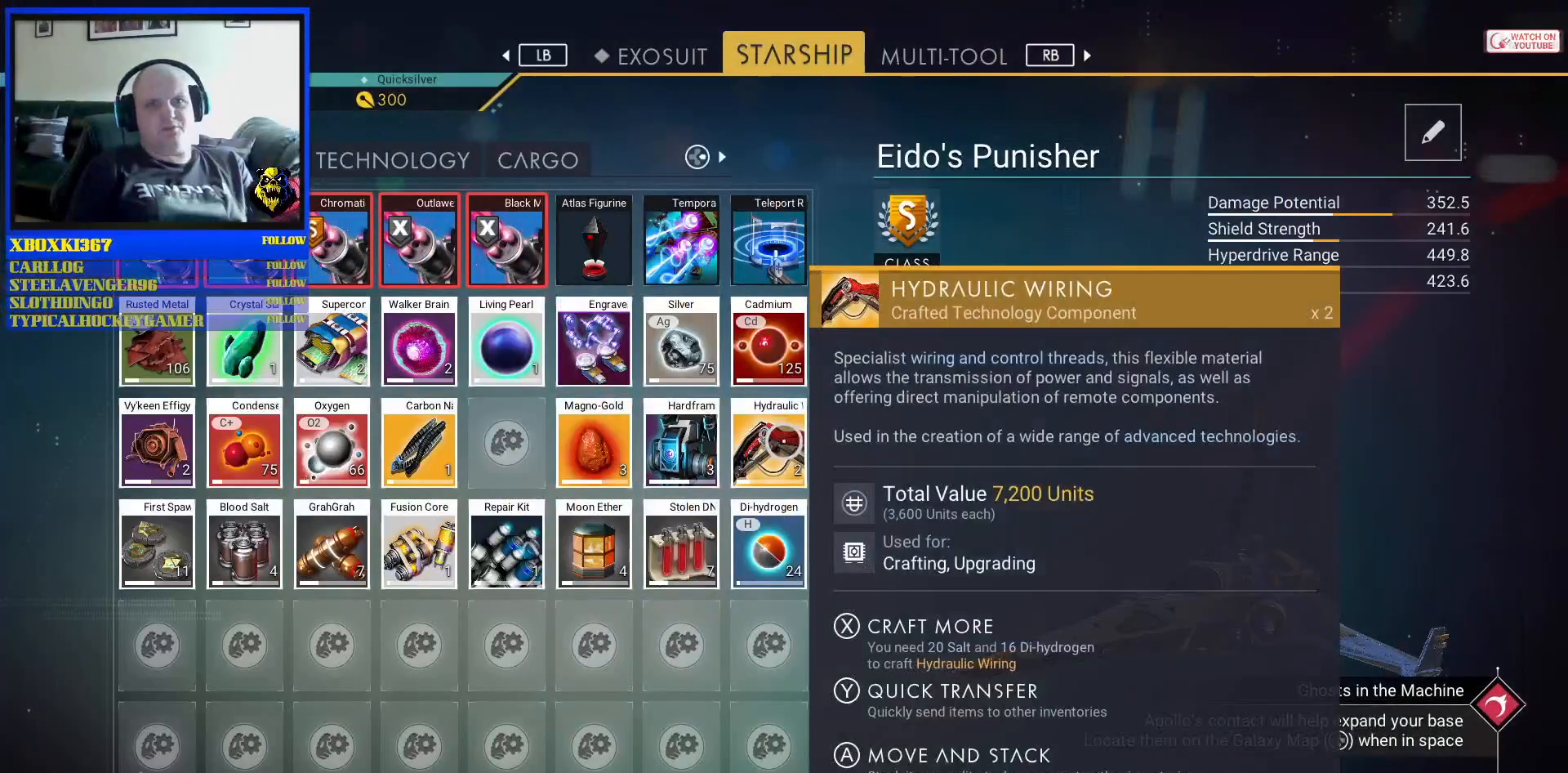
{"dt_ms": 500, "buttons": [], "left_stick": "center", "right_stick": "center", "events": []}
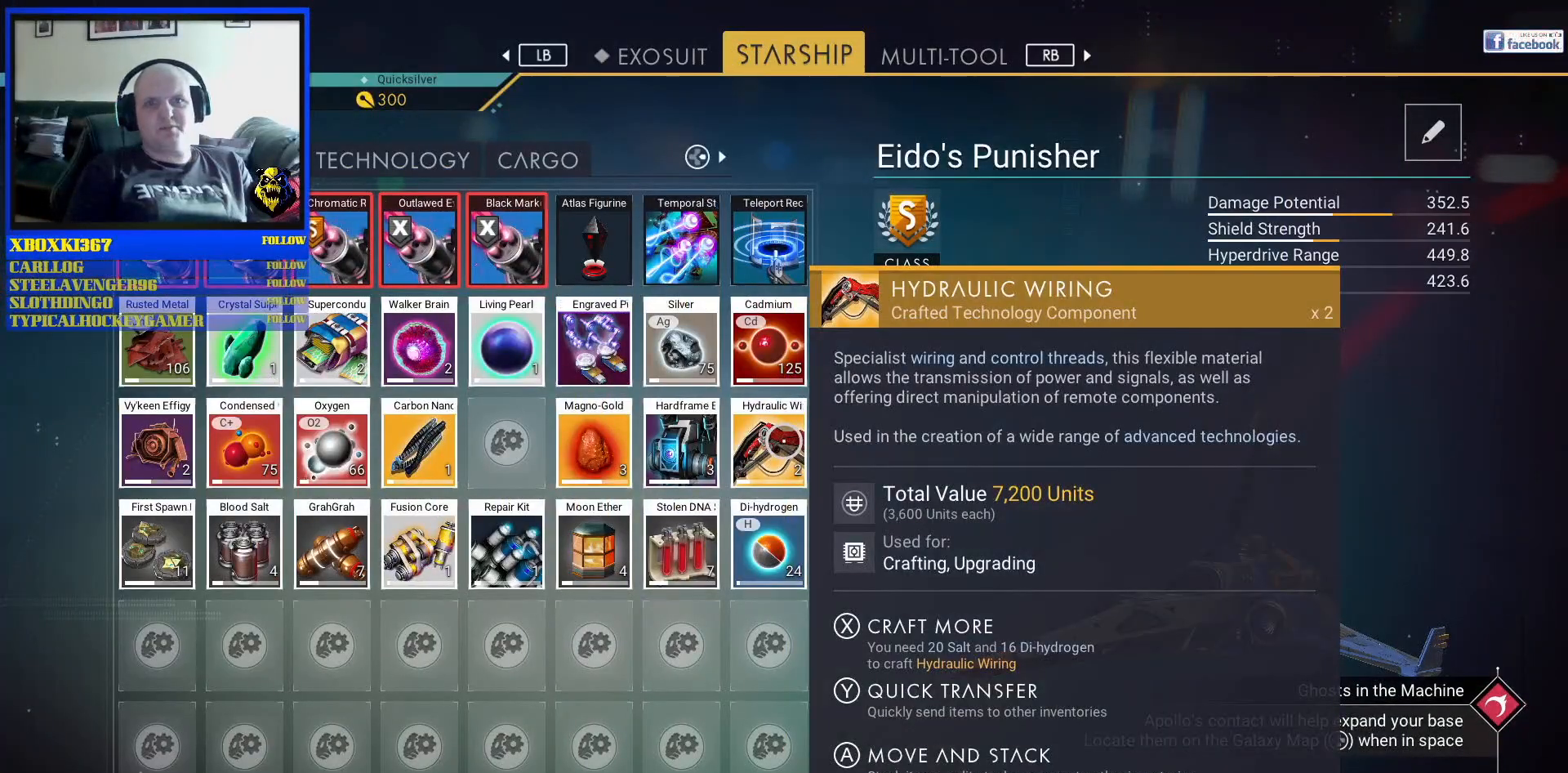
{"dt_ms": 500, "buttons": [], "left_stick": "center", "right_stick": "center", "events": []}
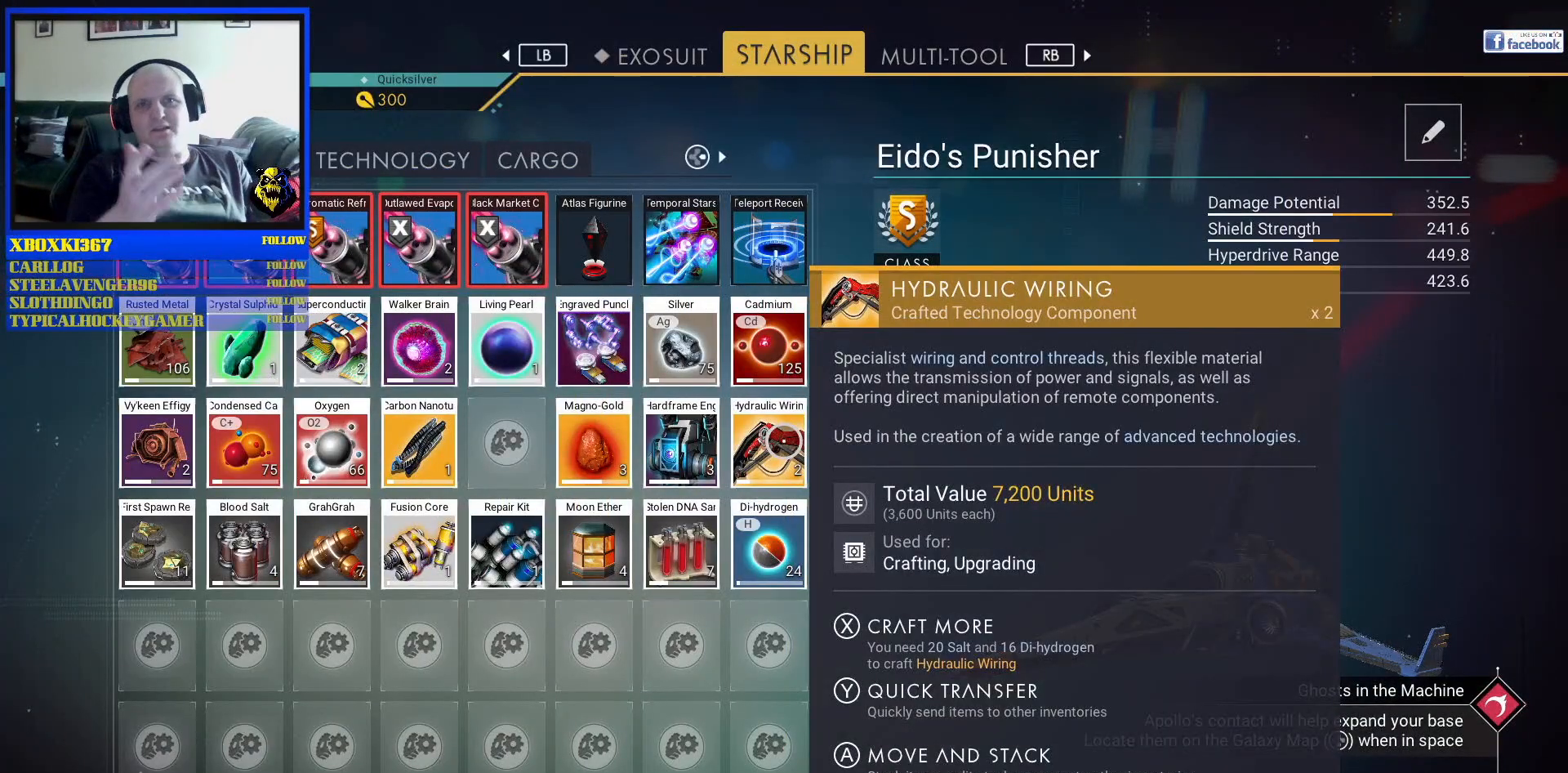
{"dt_ms": 500, "buttons": [], "left_stick": "center", "right_stick": "center", "events": []}
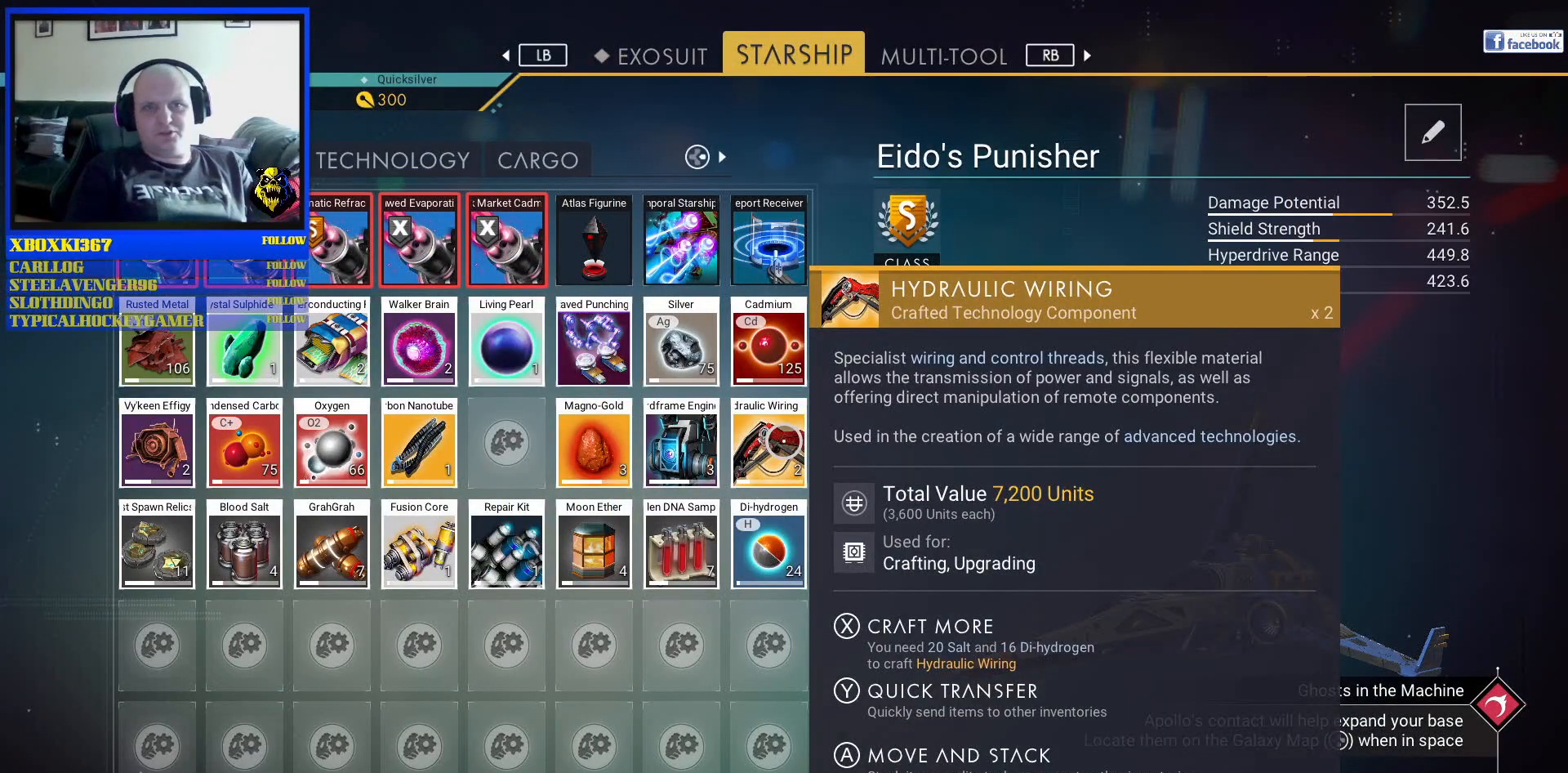
{"dt_ms": 500, "buttons": [], "left_stick": "center", "right_stick": "center", "events": []}
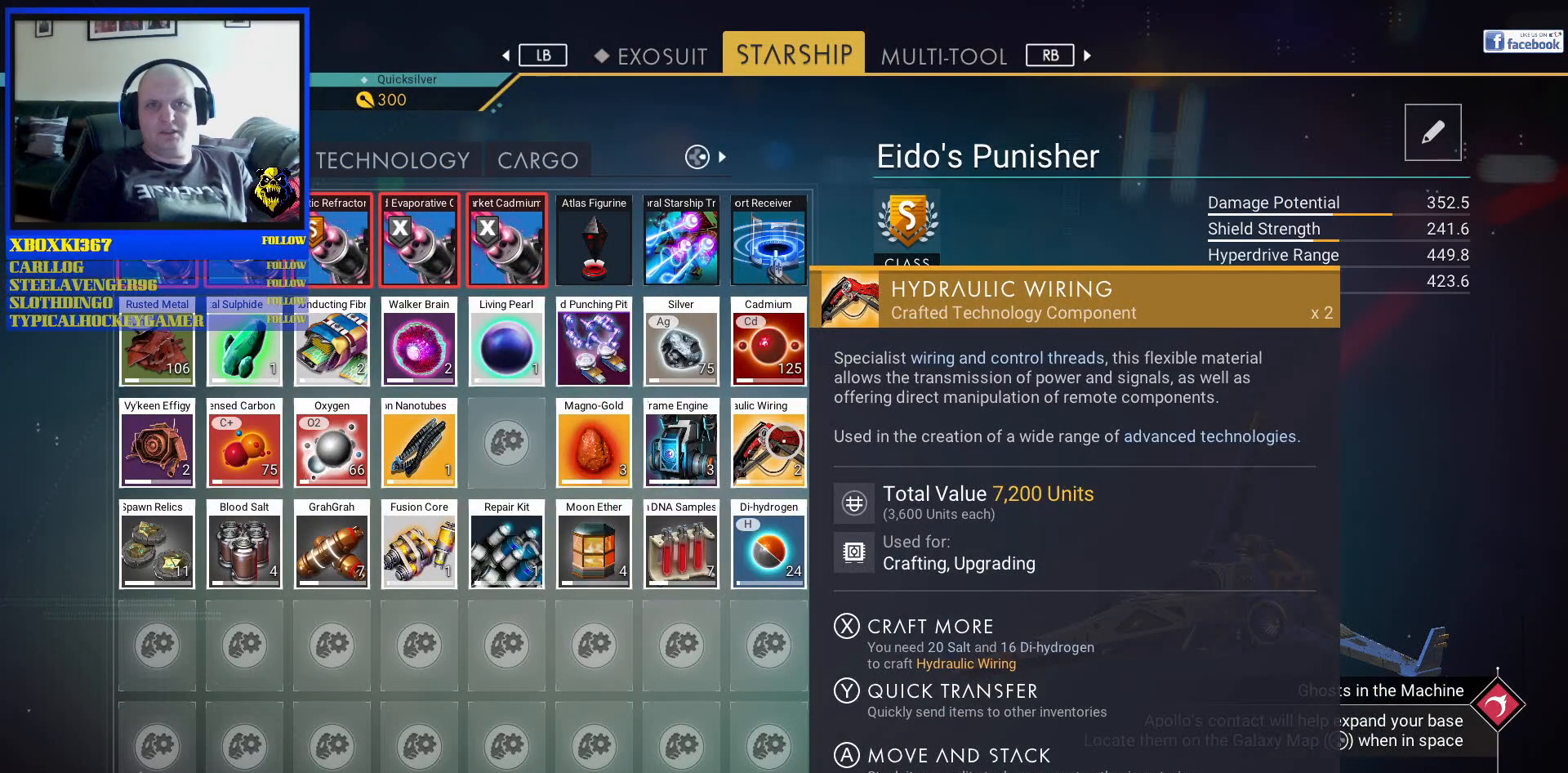
{"dt_ms": 500, "buttons": [], "left_stick": "center", "right_stick": "center", "events": []}
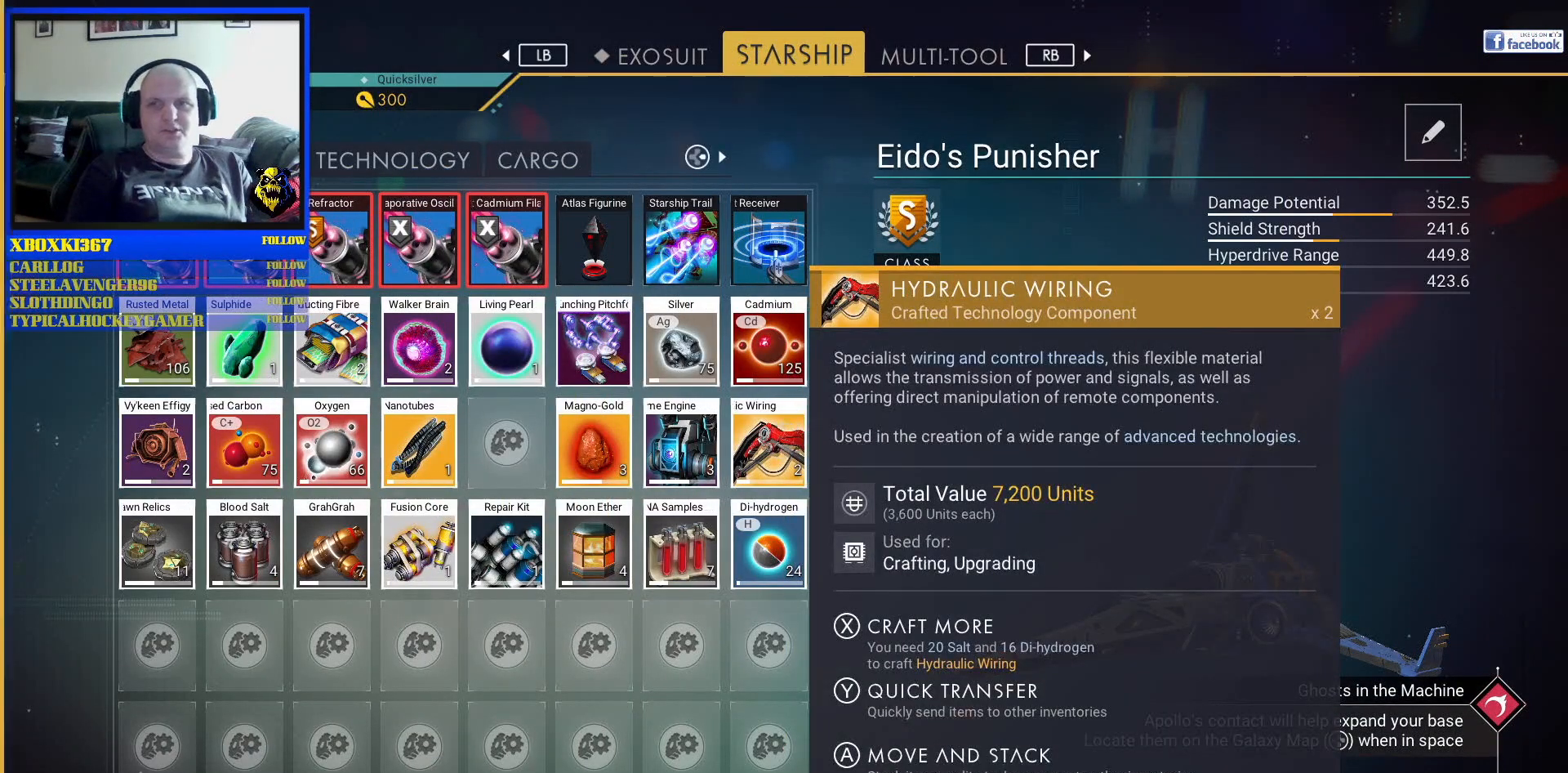
{"dt_ms": 500, "buttons": [], "left_stick": "center", "right_stick": "center", "events": []}
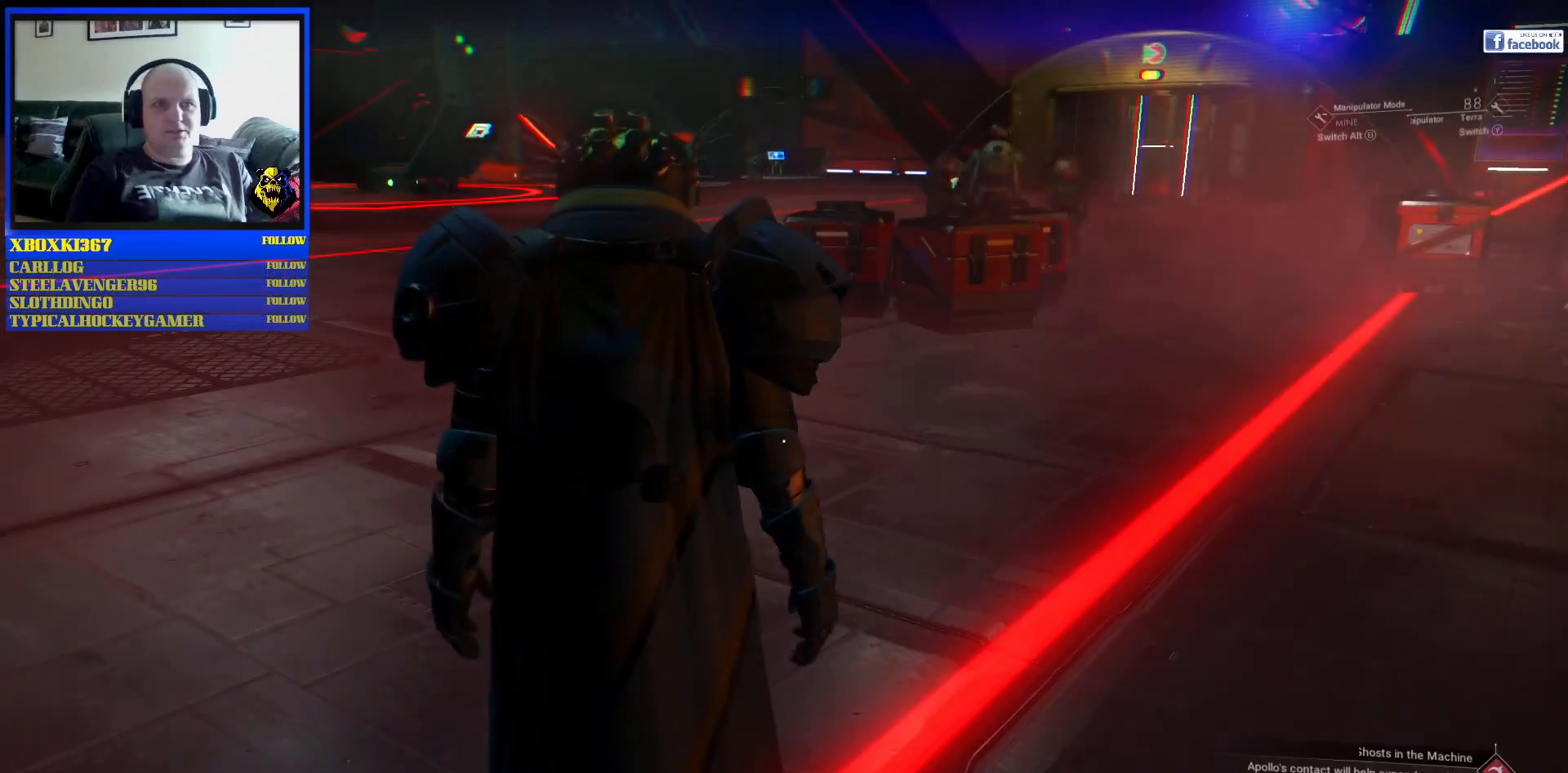
{"dt_ms": 500, "buttons": [], "left_stick": "up", "right_stick": "right", "events": [[67, "left_stick", "up"], [400, "right_stick", "right"]]}
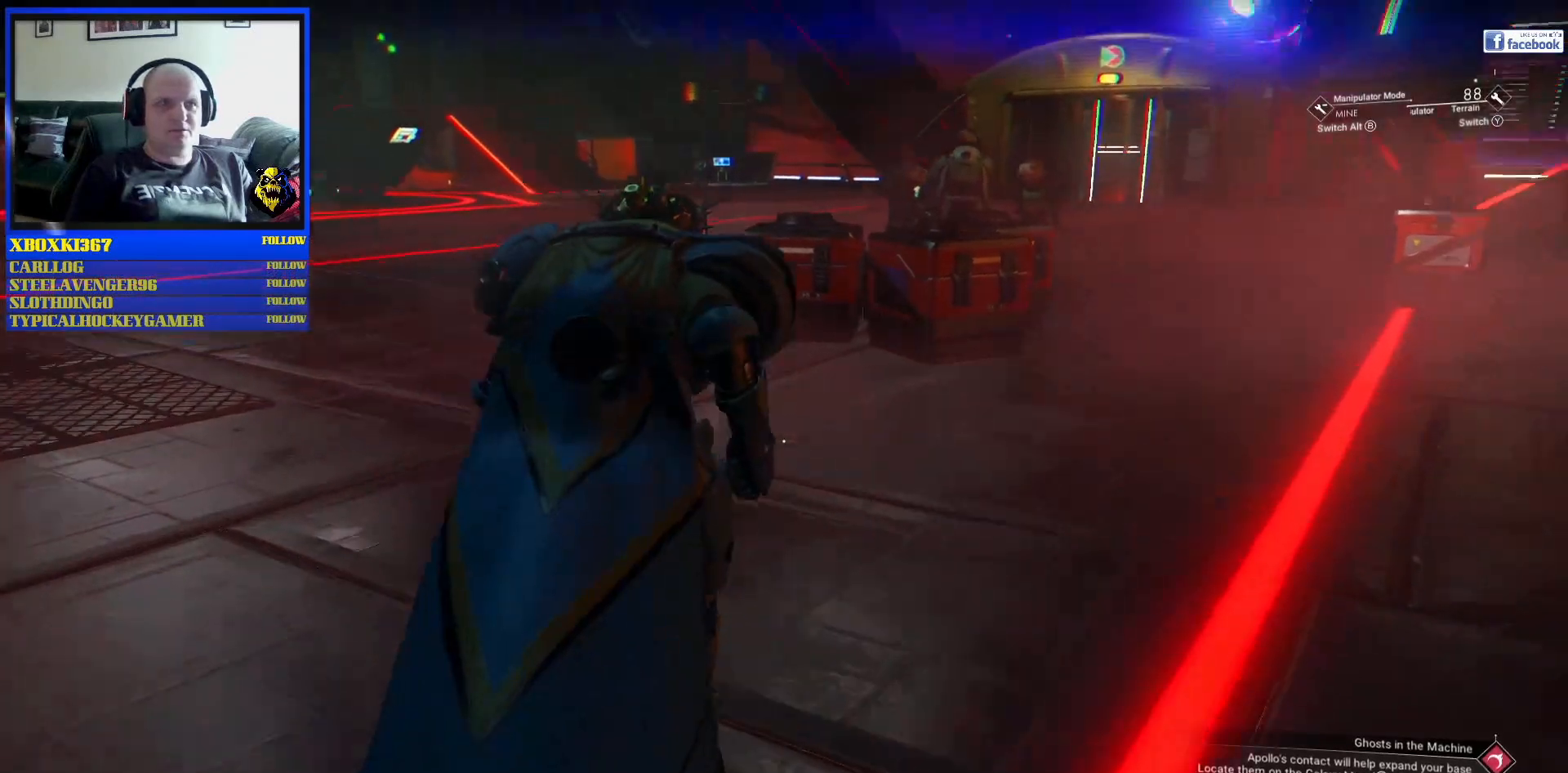
{"dt_ms": 500, "buttons": [], "left_stick": "center", "right_stick": "center", "events": [[67, "left_stick", "up-left"], [217, "left_stick", "center"], [233, "right_stick", "center"]]}
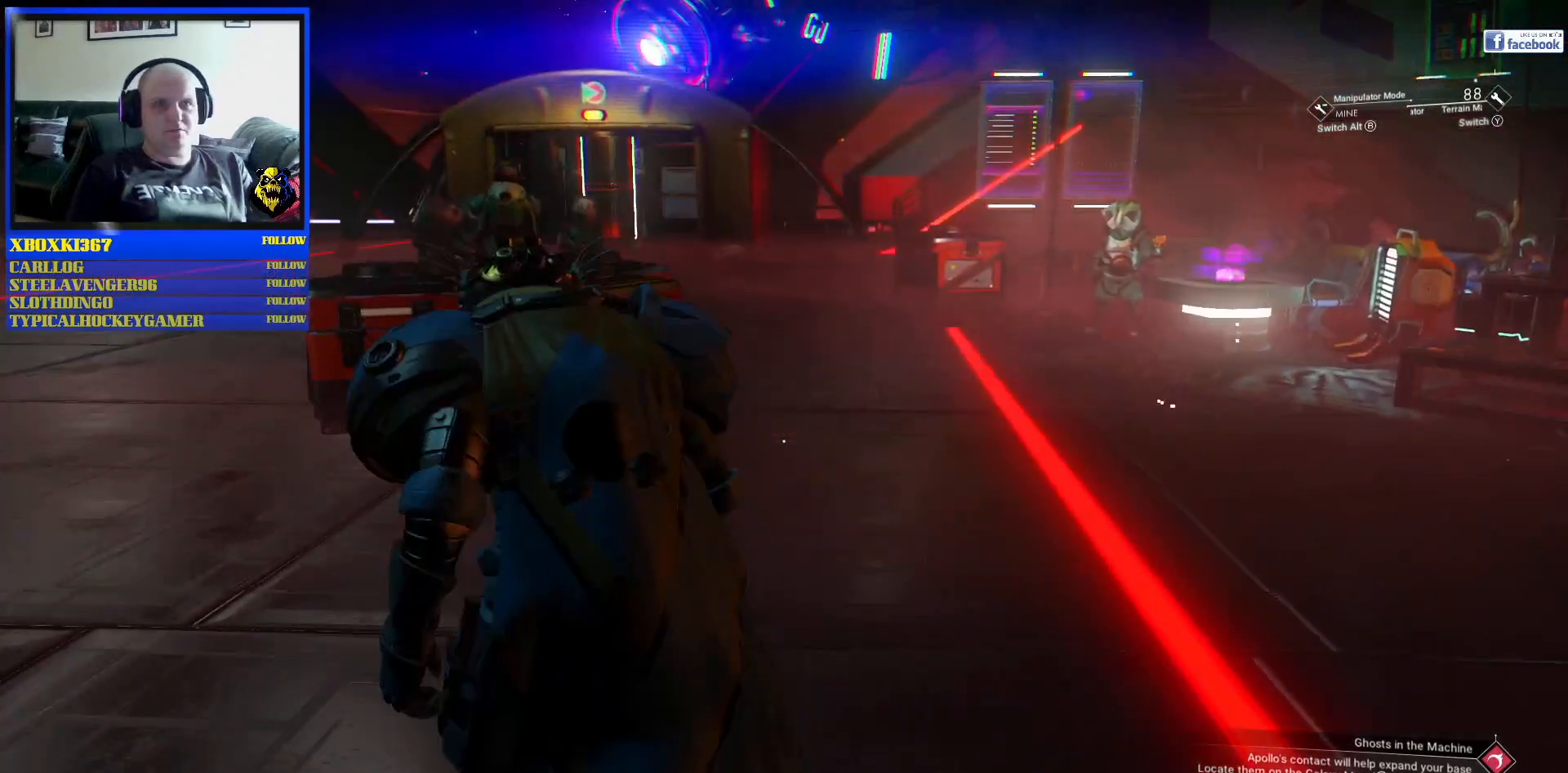
{"dt_ms": 500, "buttons": [], "left_stick": "center", "right_stick": "center", "events": []}
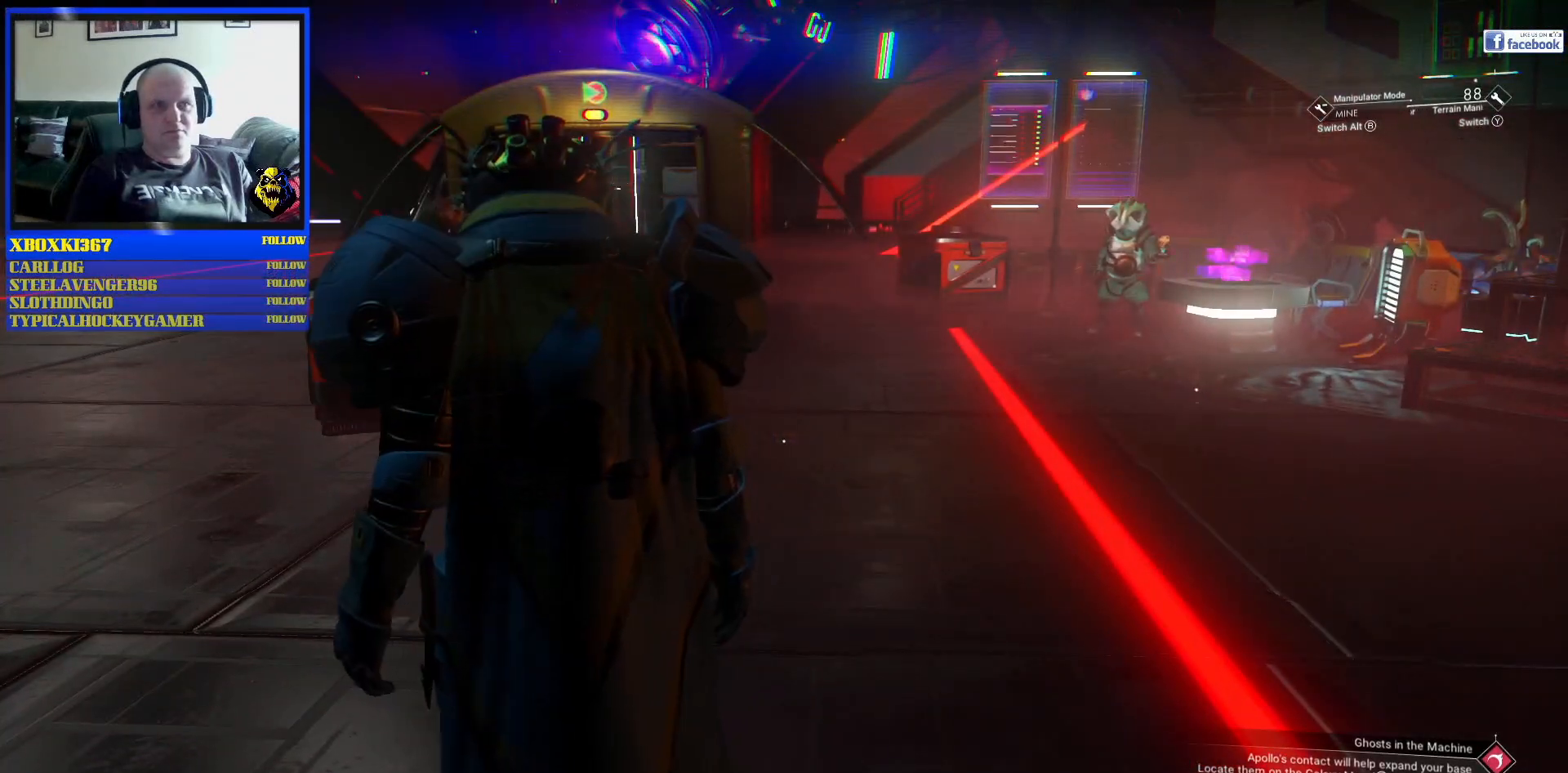
{"dt_ms": 500, "buttons": [], "left_stick": "up", "right_stick": "center", "events": [[67, "left_stick", "up"]]}
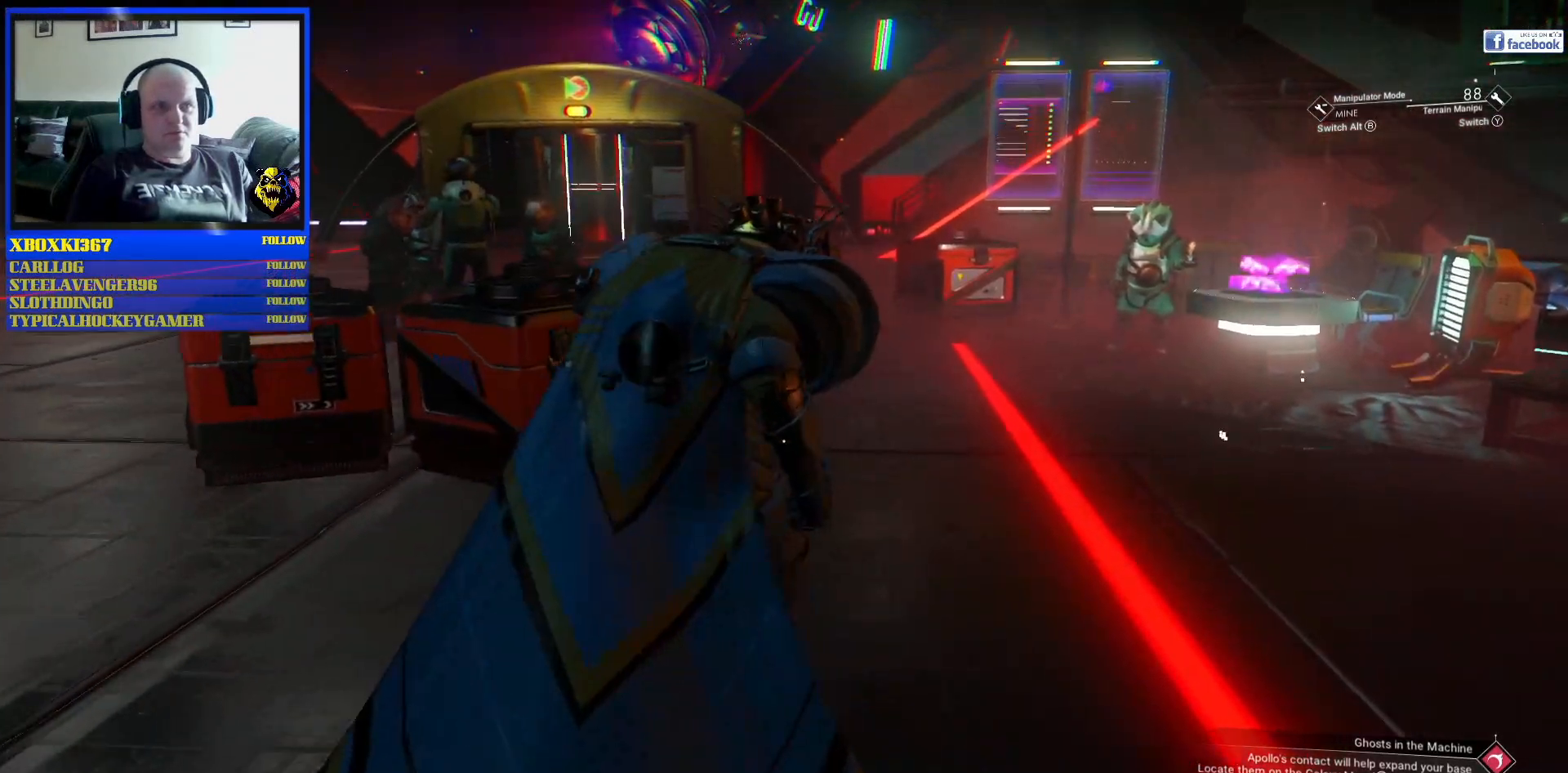
{"dt_ms": 500, "buttons": [], "left_stick": "up", "right_stick": "center", "events": []}
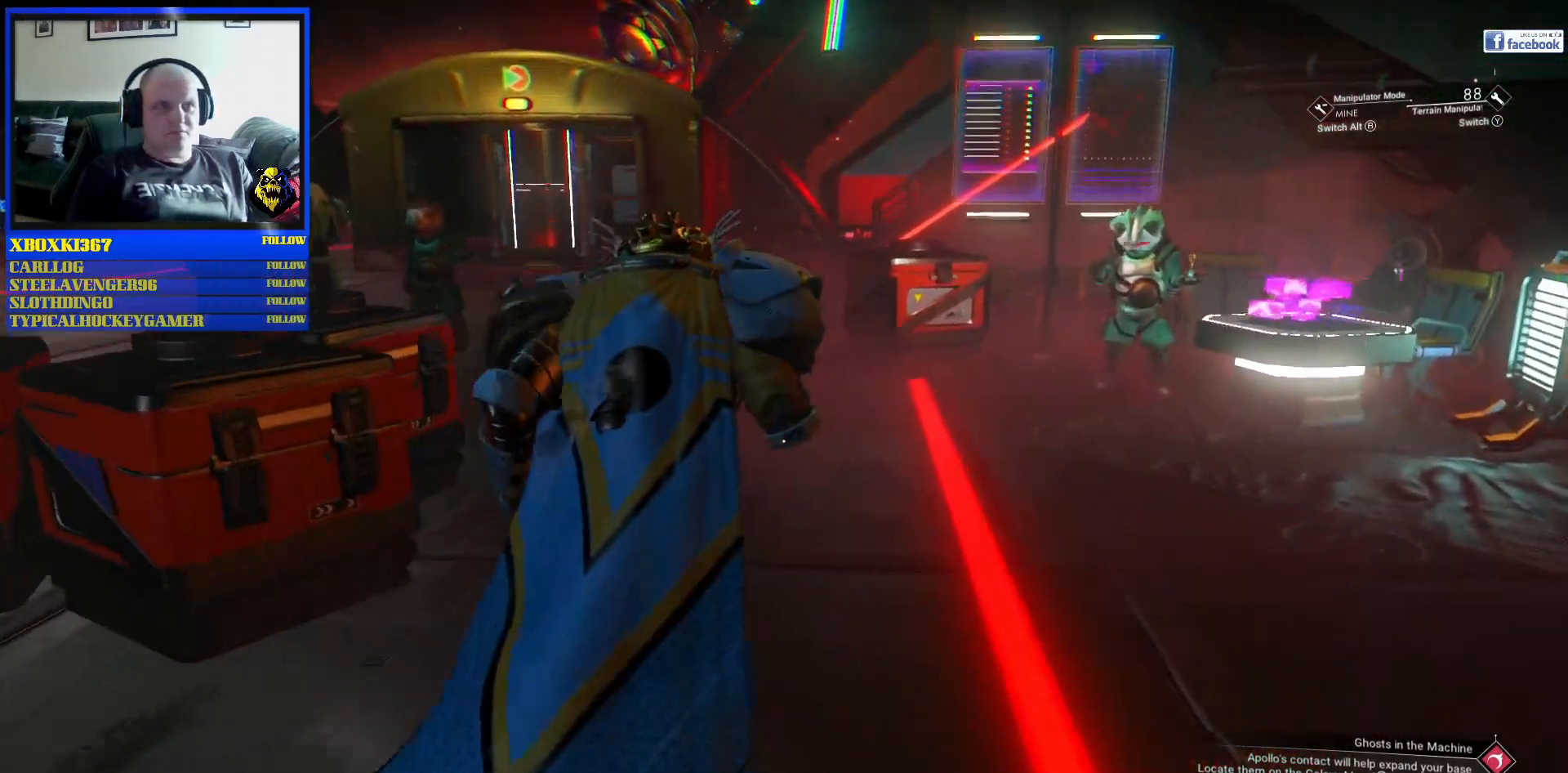
{"dt_ms": 500, "buttons": [], "left_stick": "up", "right_stick": "center", "events": []}
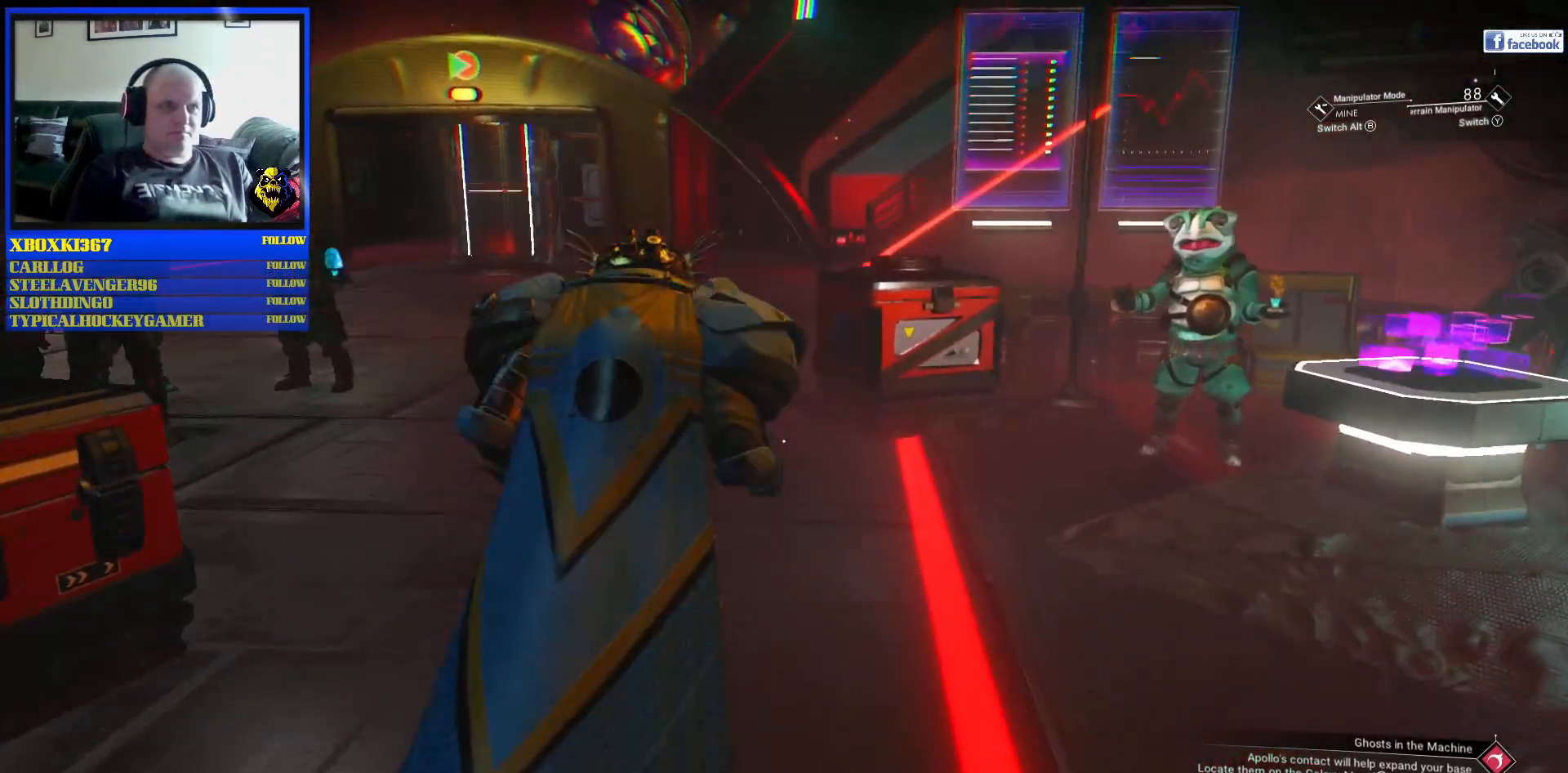
{"dt_ms": 500, "buttons": [], "left_stick": "up", "right_stick": "center", "events": []}
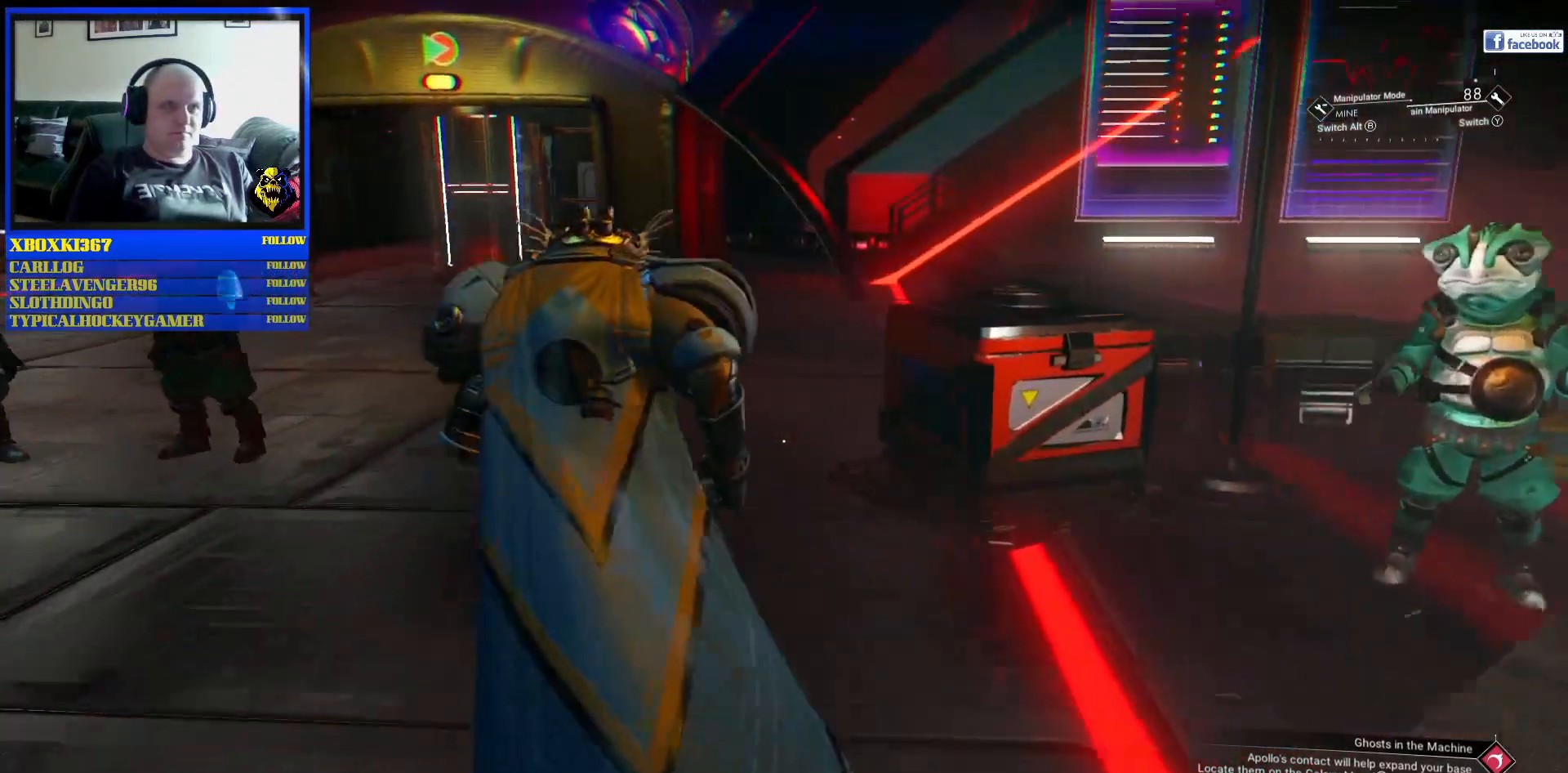
{"dt_ms": 500, "buttons": [], "left_stick": "up", "right_stick": "left", "events": [[233, "R3", "down"], [350, "R3", "up"], [400, "right_stick", "left"]]}